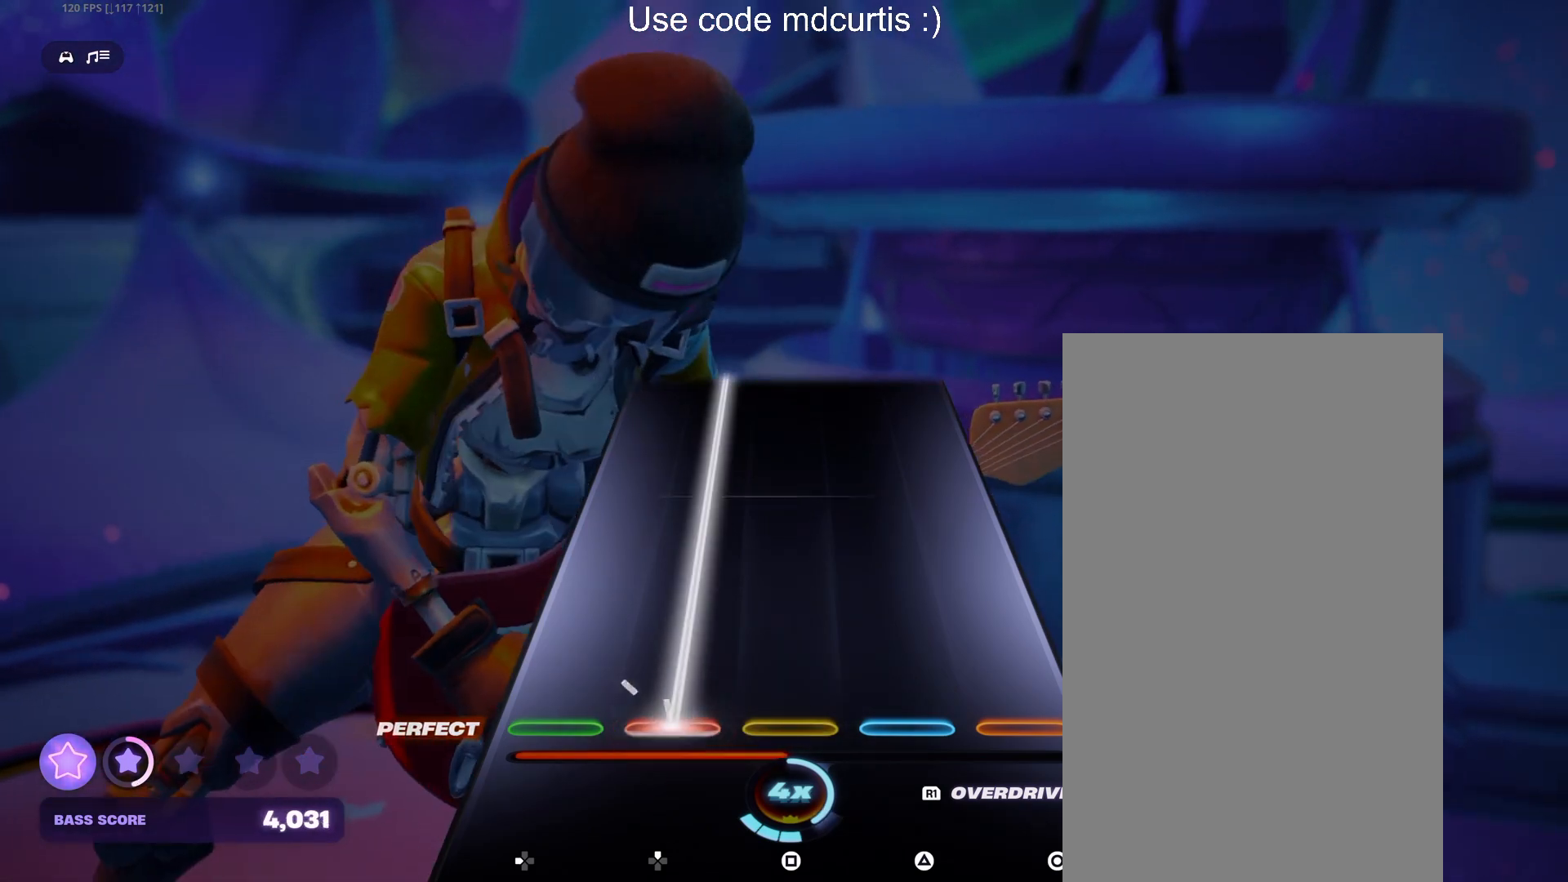
Gameplay with a controller (PlayStation layout); each line is a JSON object with the inputs held at the frame after it. "events" lists button and stick changes between this image and that frame as [ms after this image, input, new state], when the widget could be followed in between. Not read: left_stick right_stick.
{"buttons": ["DPAD_UP"], "events": []}
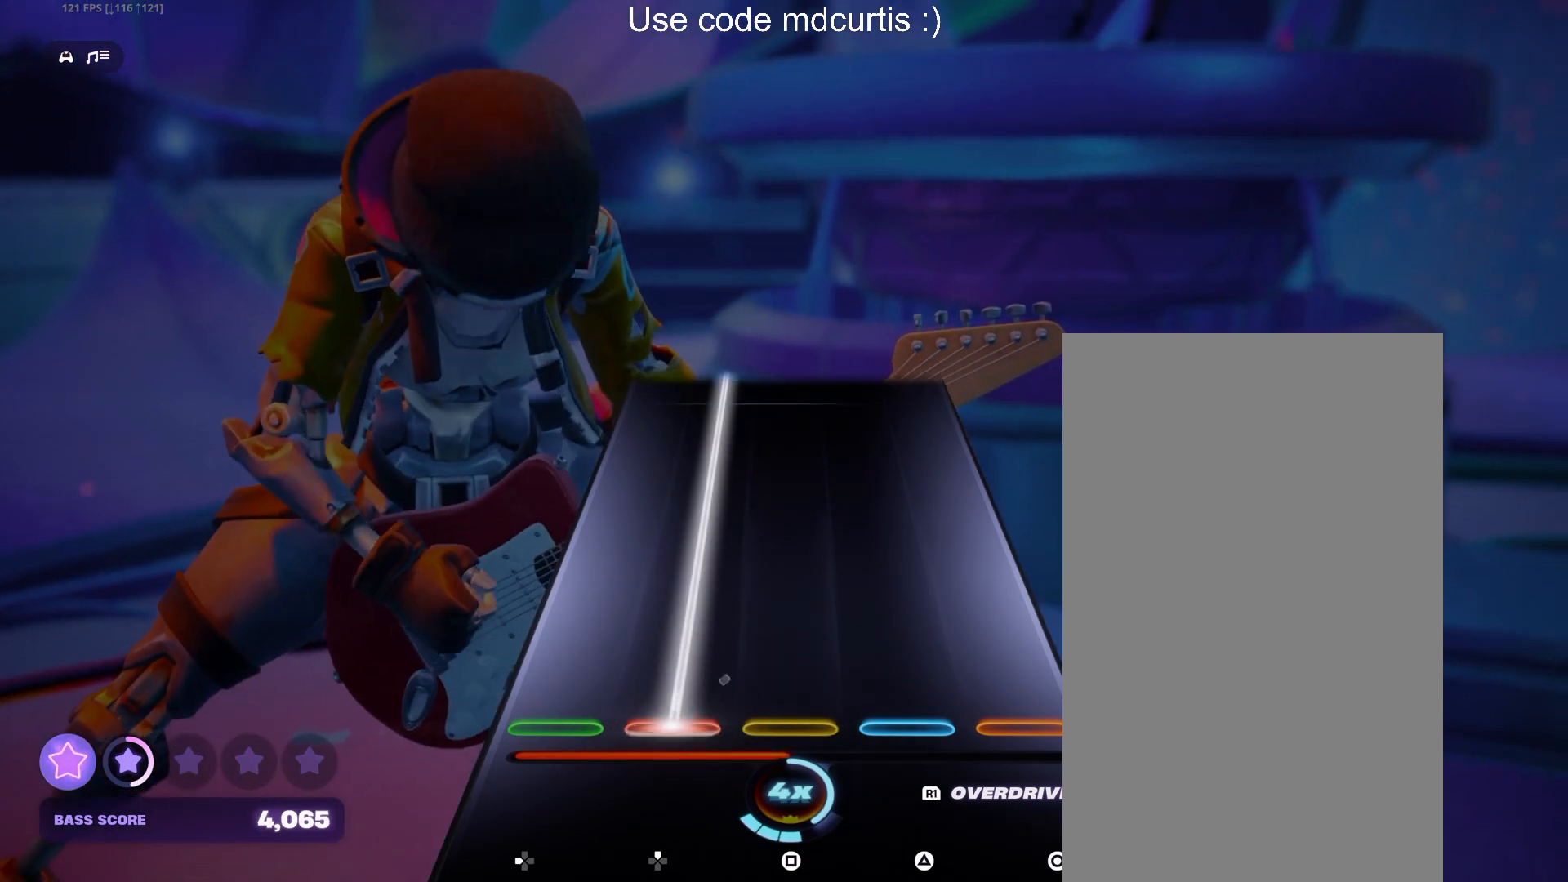
{"buttons": ["DPAD_UP"], "events": []}
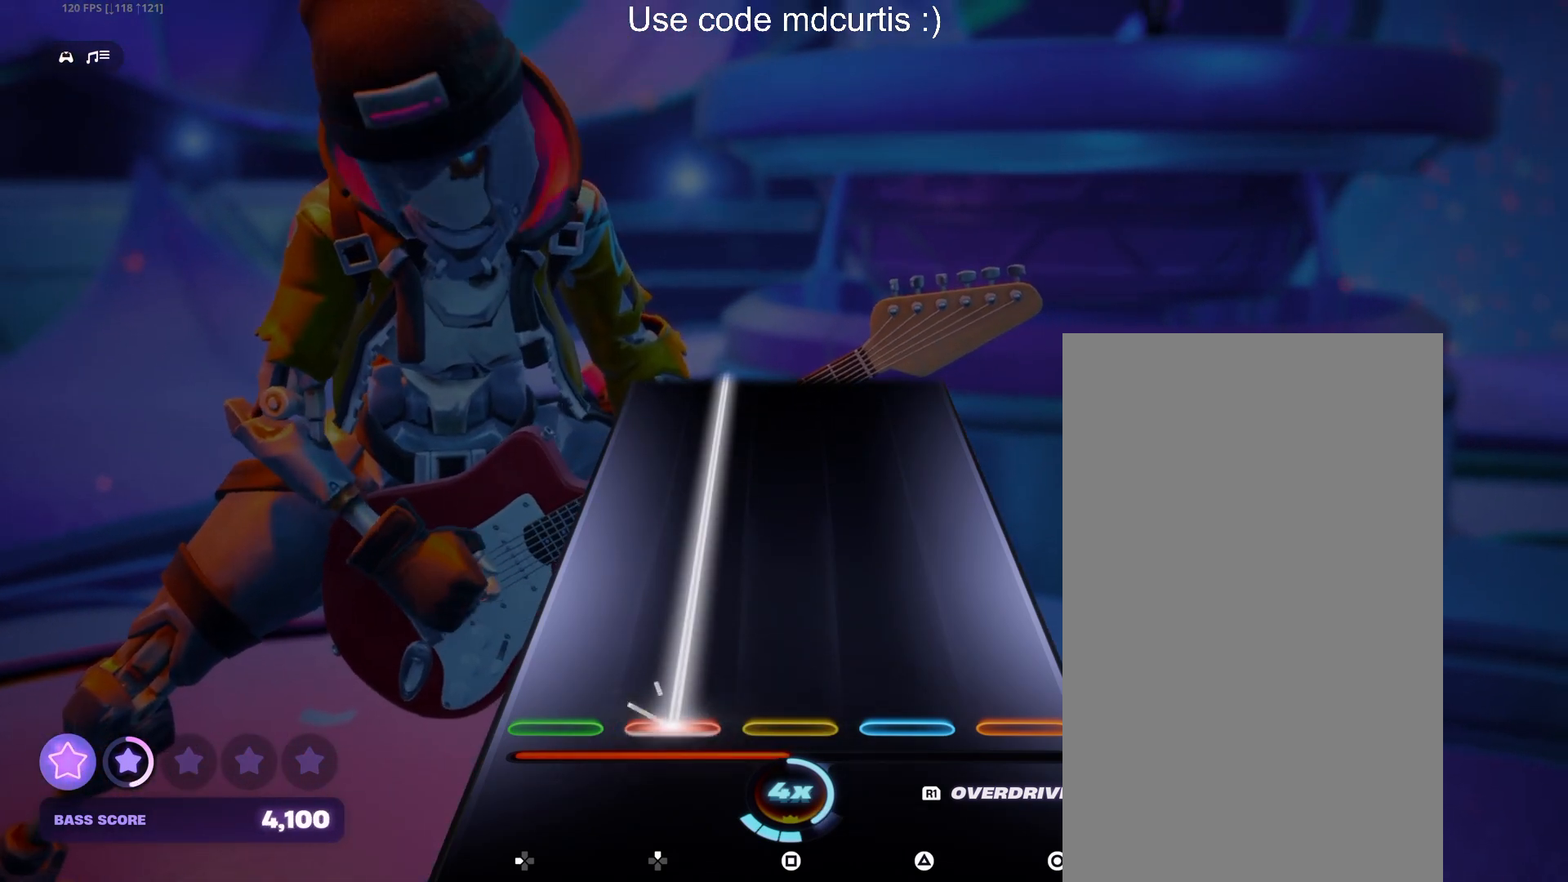
{"buttons": ["DPAD_UP"], "events": []}
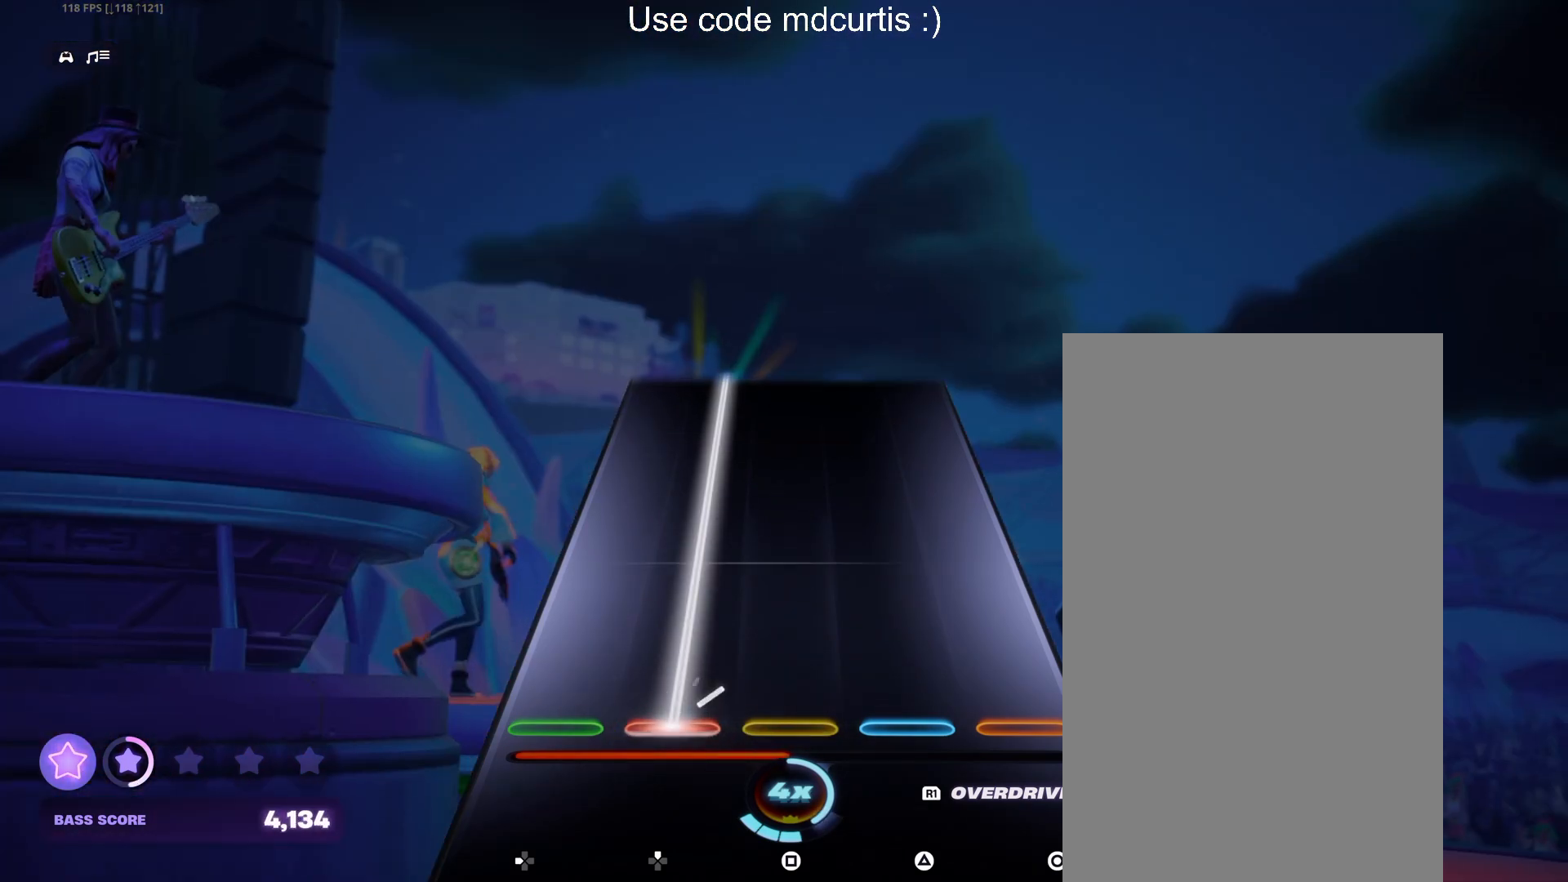
{"buttons": ["DPAD_UP"], "events": []}
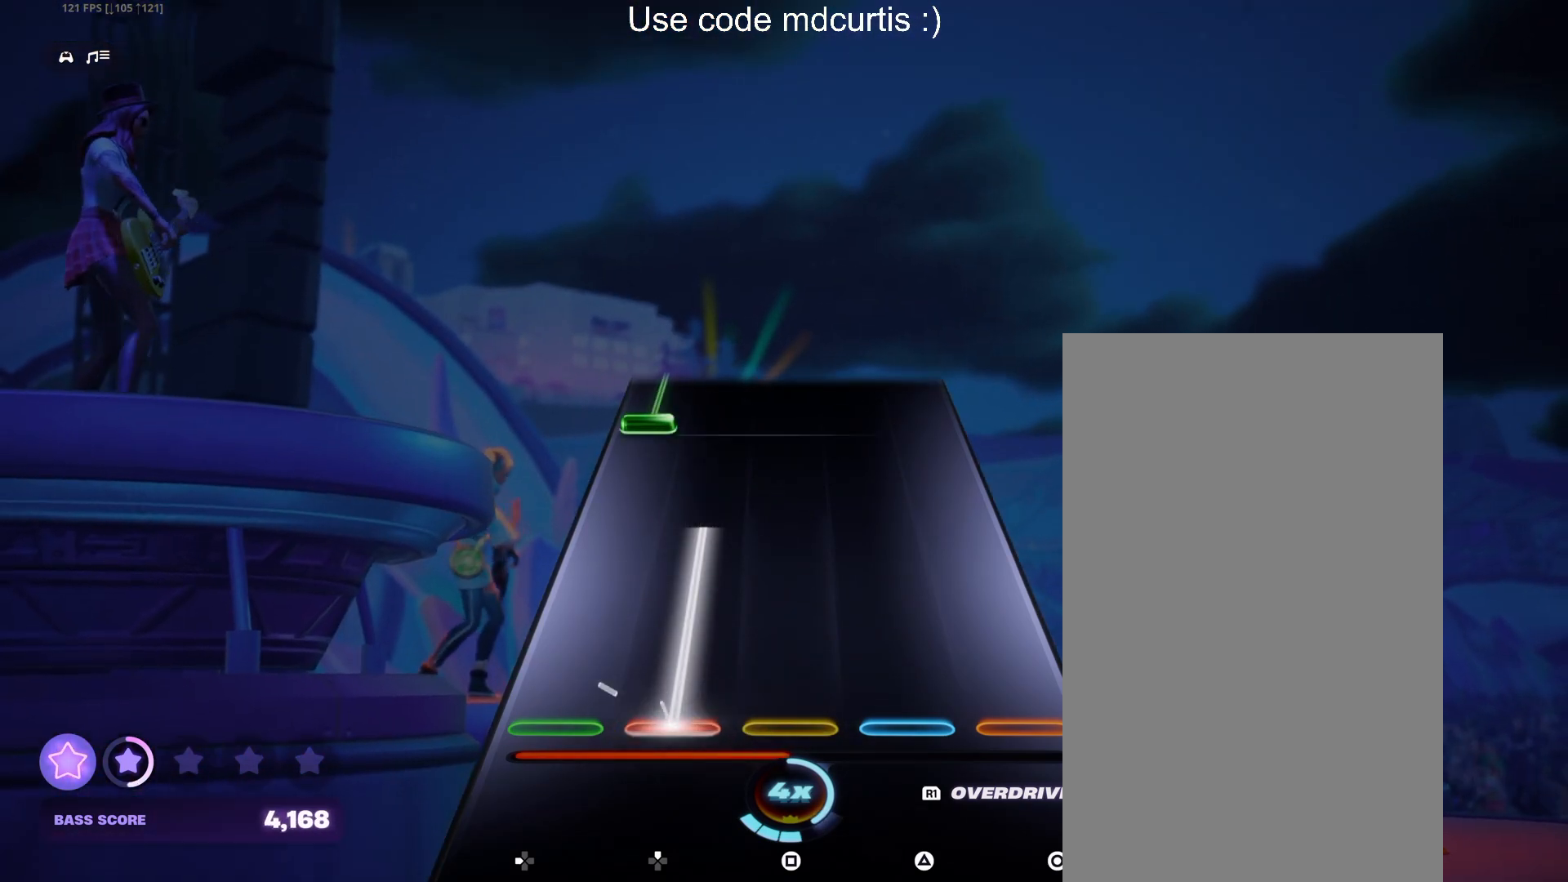
{"buttons": ["DPAD_LEFT"], "events": [[300, "DPAD_UP", "up"], [400, "DPAD_LEFT", "down"]]}
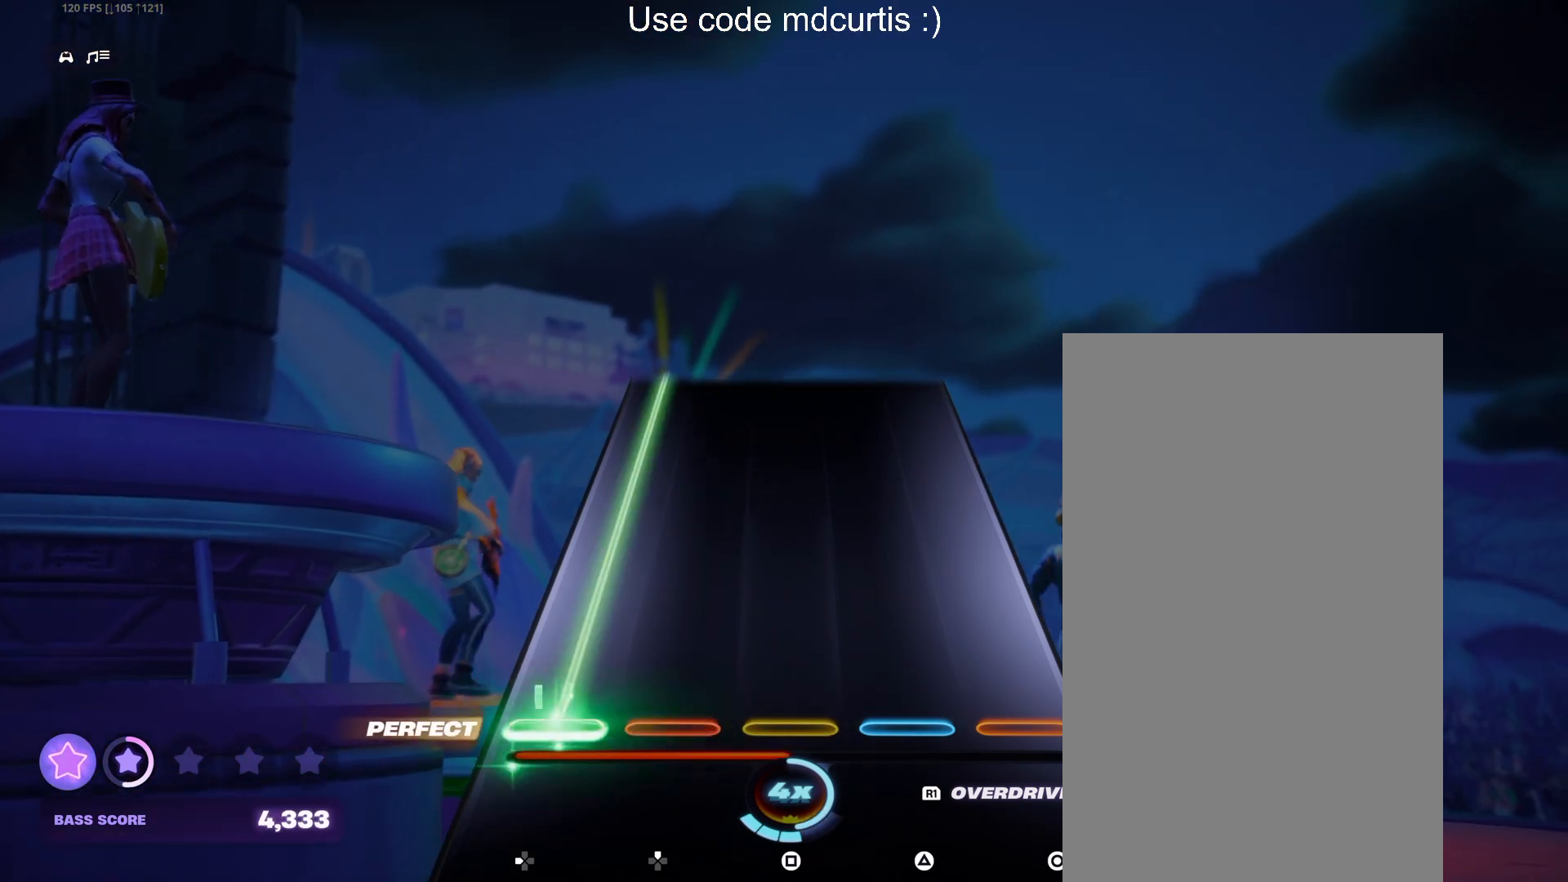
{"buttons": ["DPAD_LEFT"], "events": []}
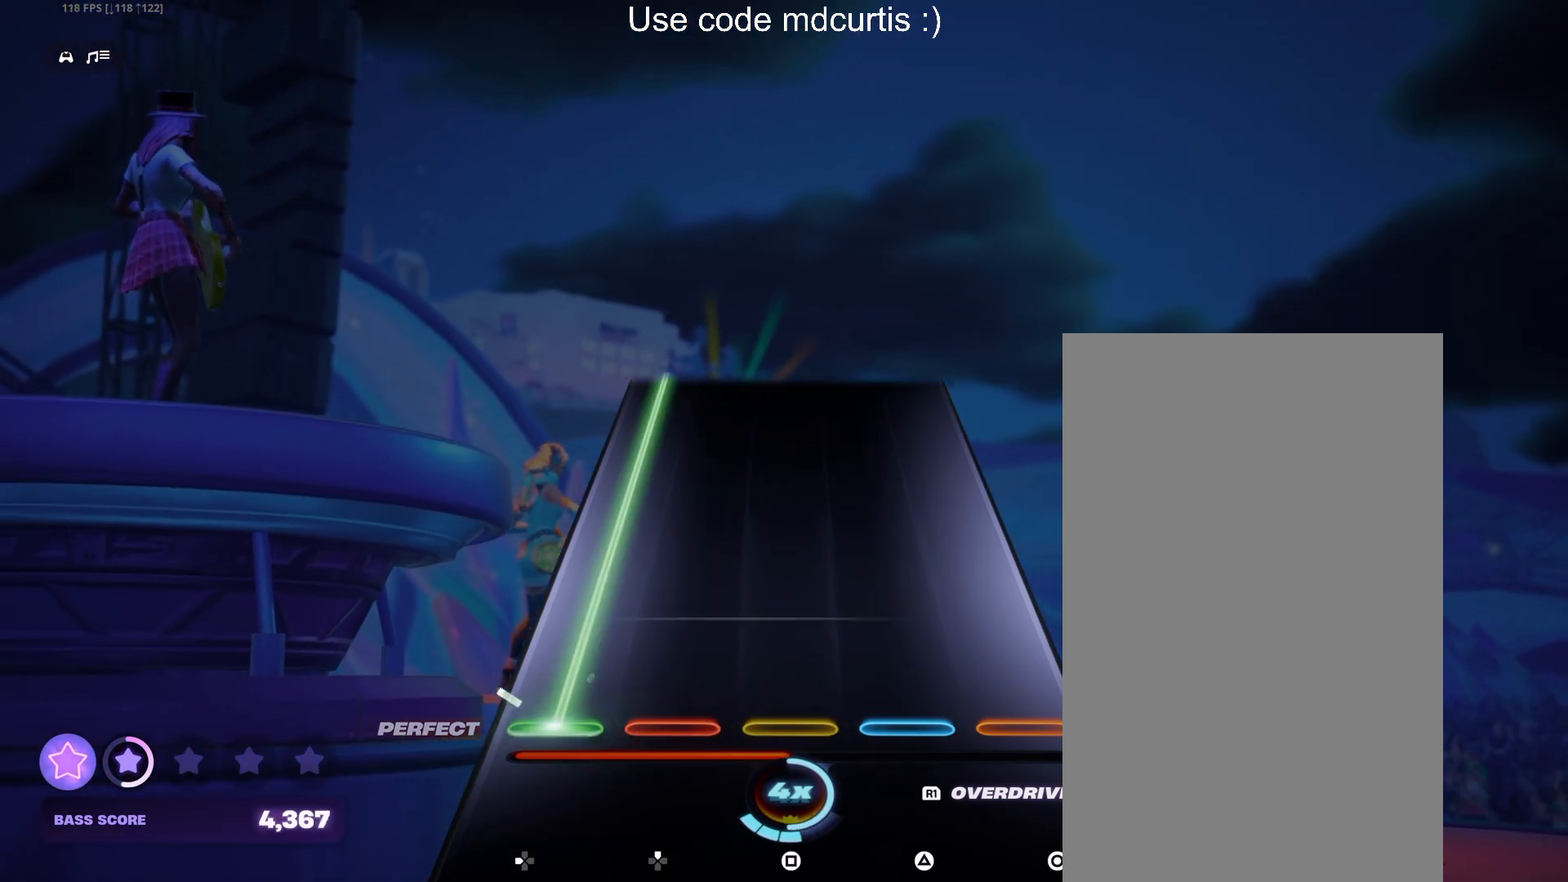
{"buttons": ["DPAD_LEFT"], "events": []}
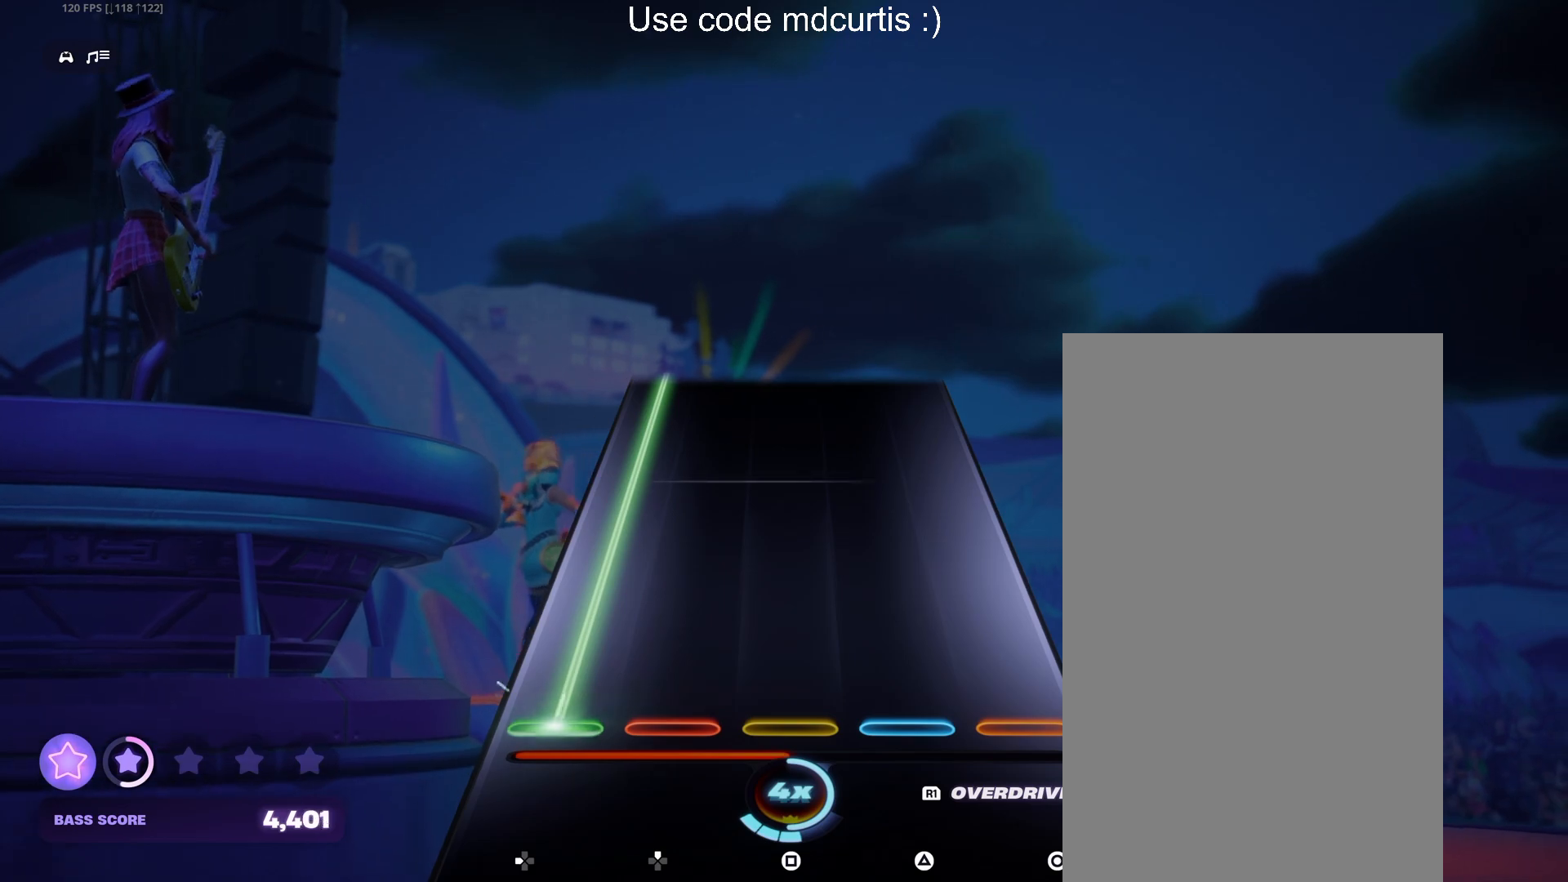
{"buttons": ["DPAD_LEFT"], "events": []}
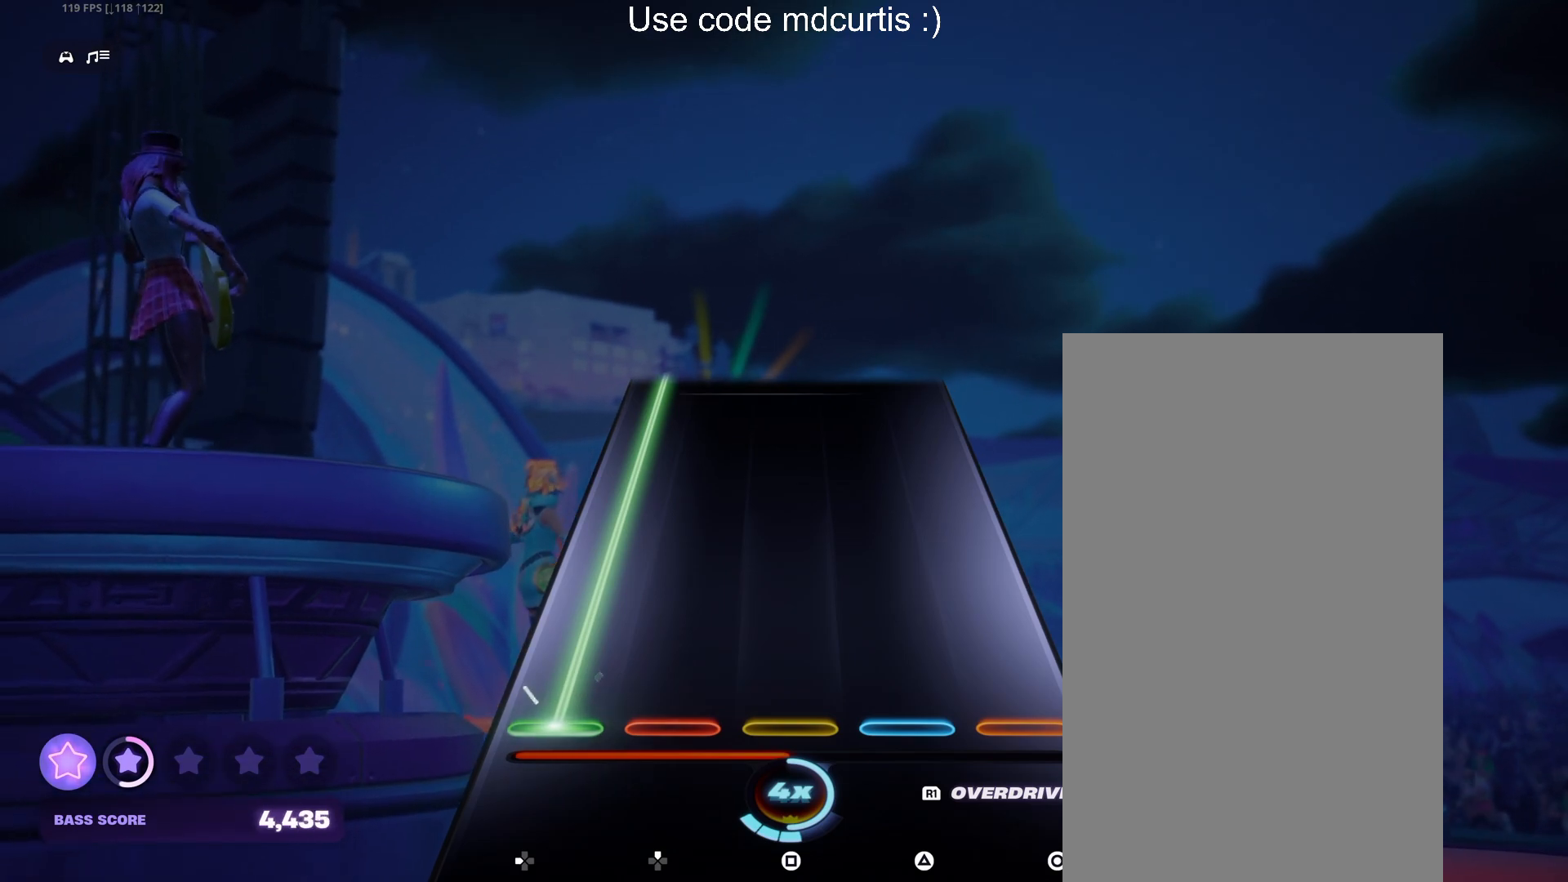
{"buttons": ["DPAD_LEFT"], "events": []}
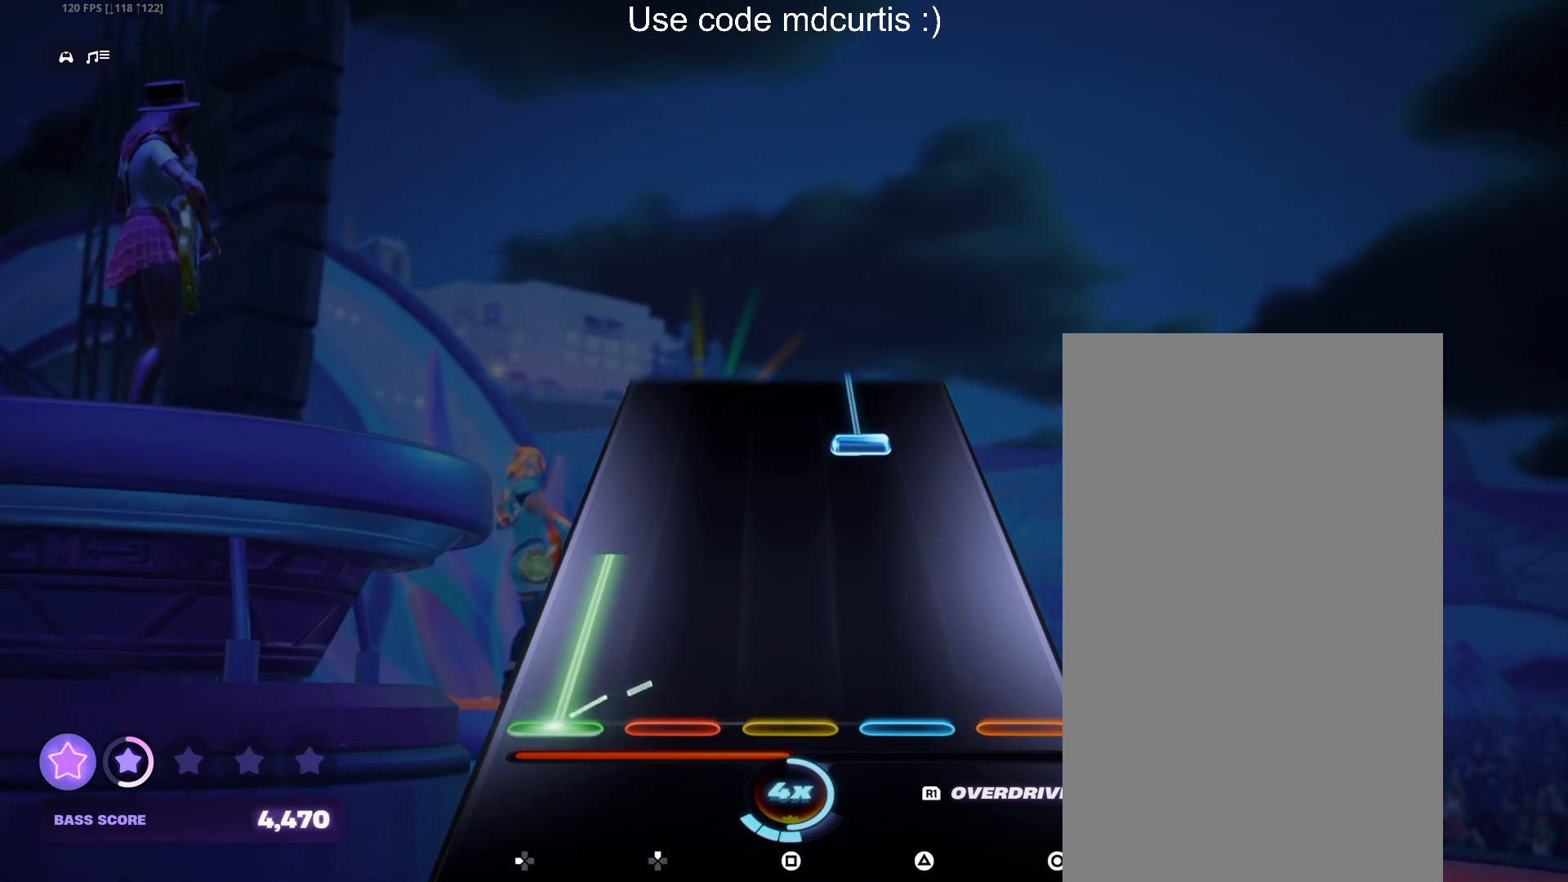
{"buttons": ["TRIANGLE"], "events": [[283, "DPAD_LEFT", "up"], [367, "TRIANGLE", "down"]]}
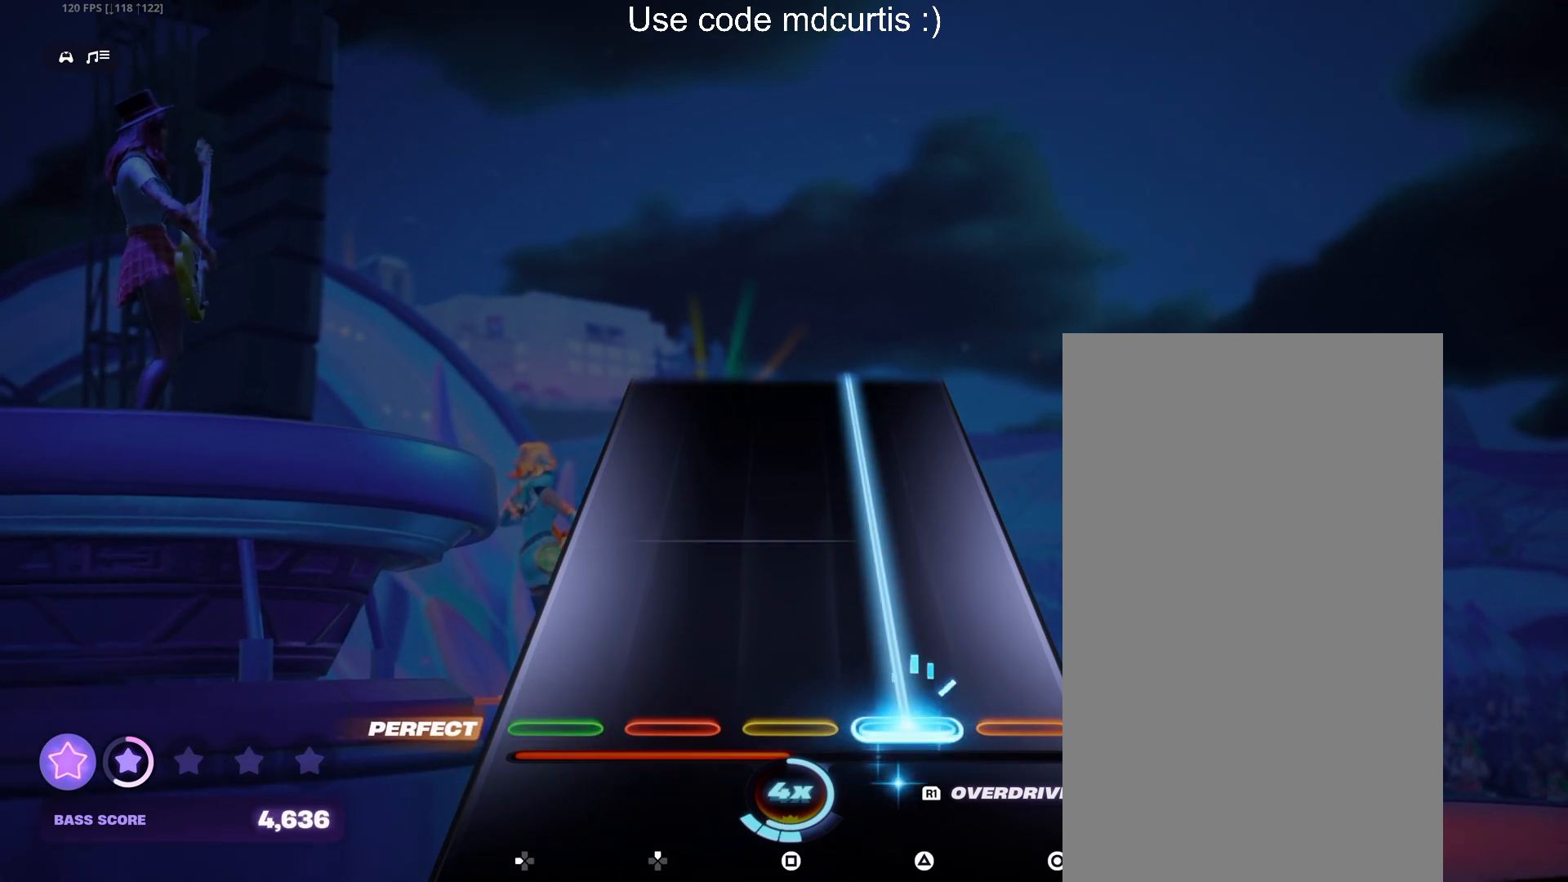
{"buttons": ["TRIANGLE"], "events": []}
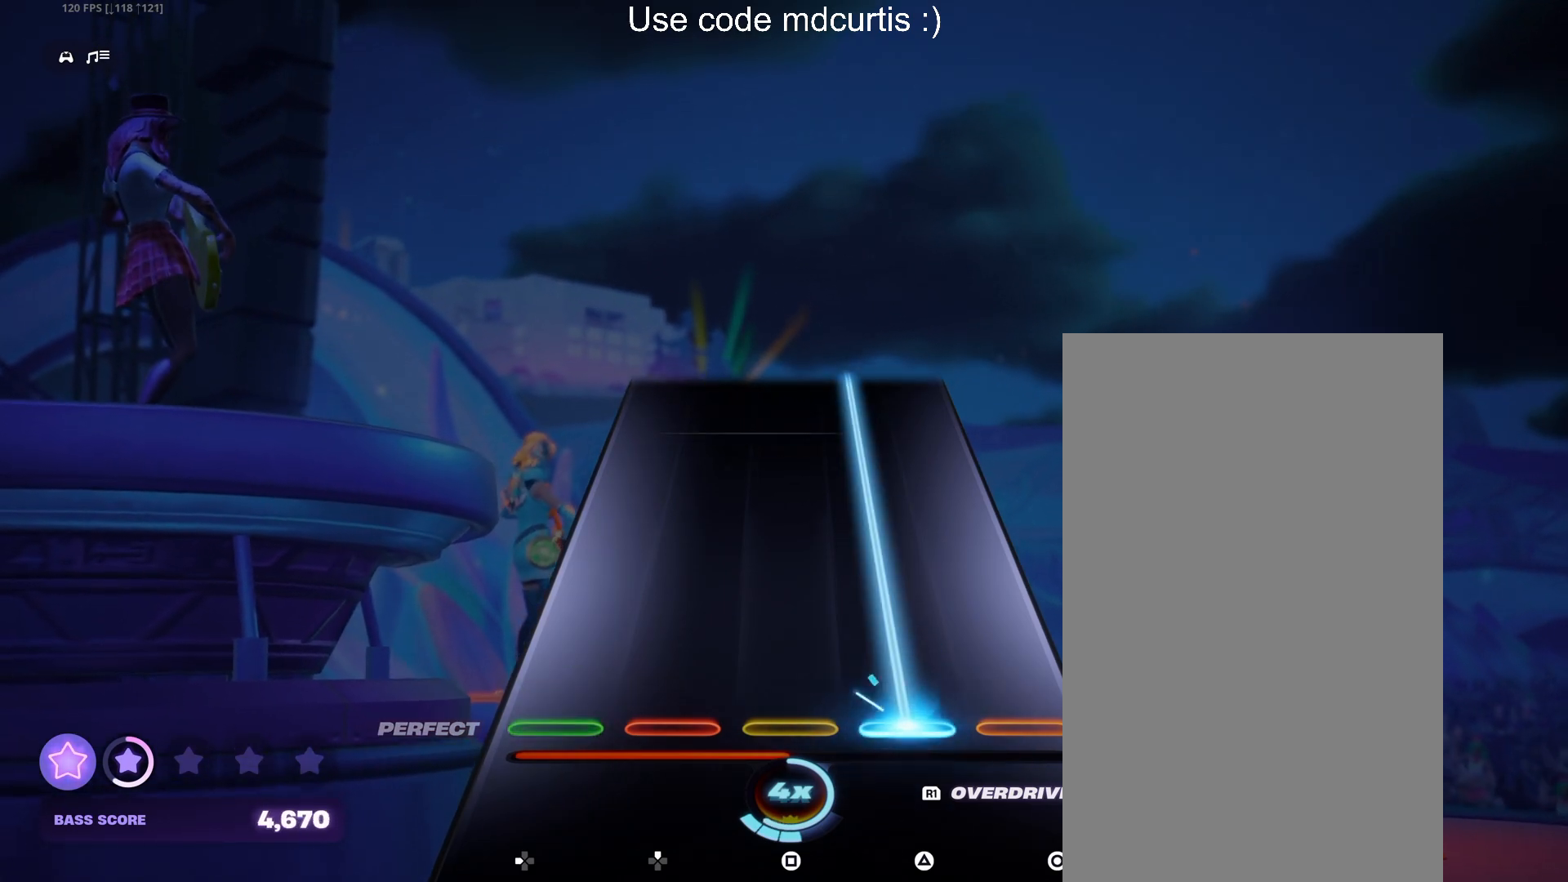
{"buttons": ["TRIANGLE"], "events": []}
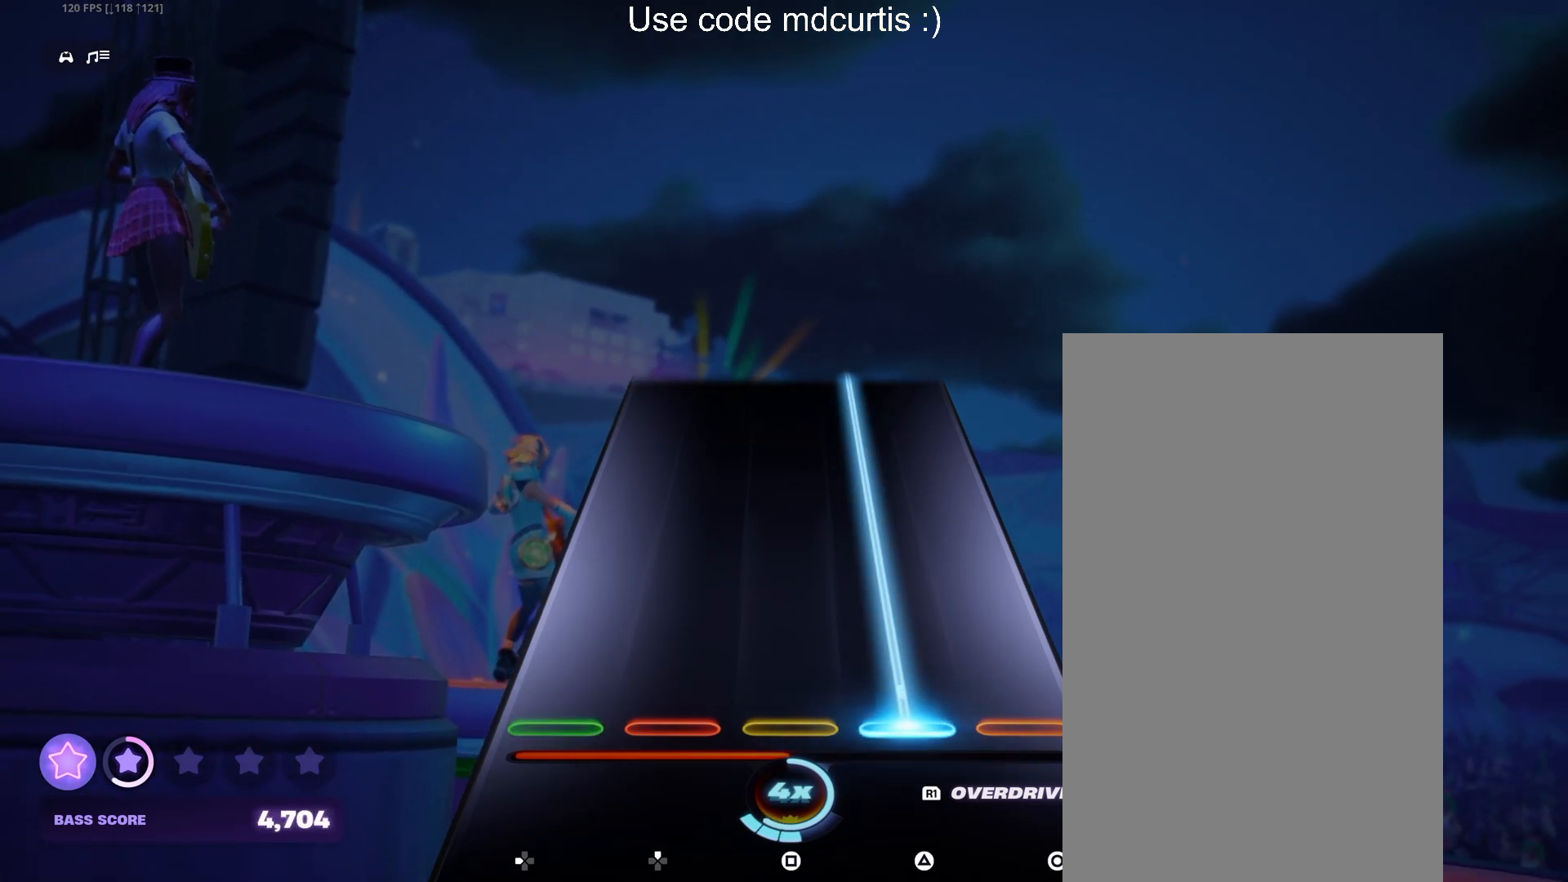
{"buttons": ["TRIANGLE"], "events": []}
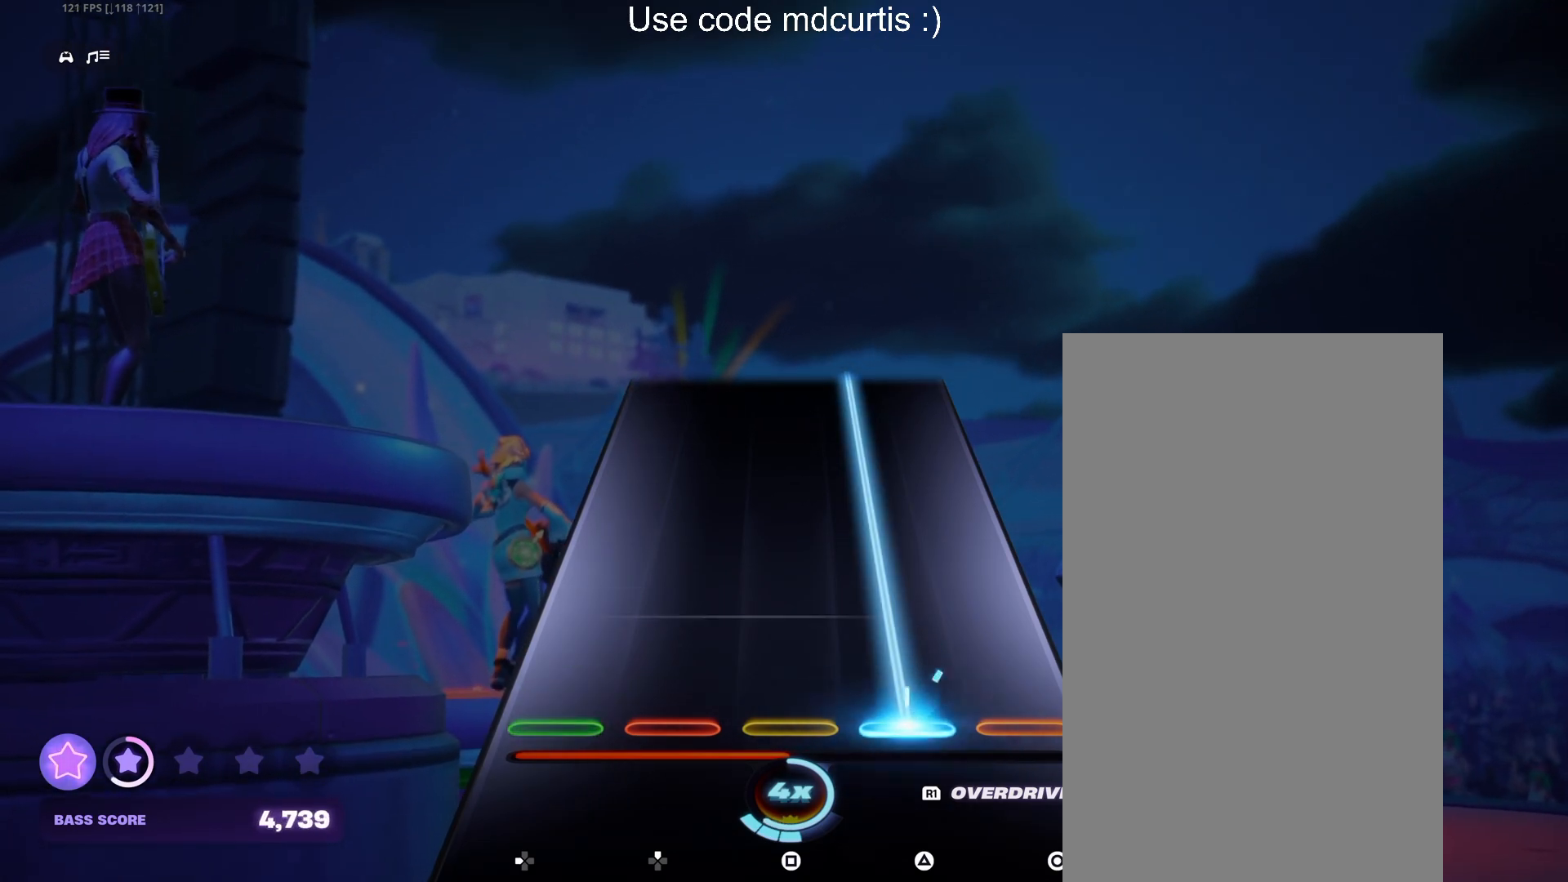
{"buttons": ["TRIANGLE"], "events": []}
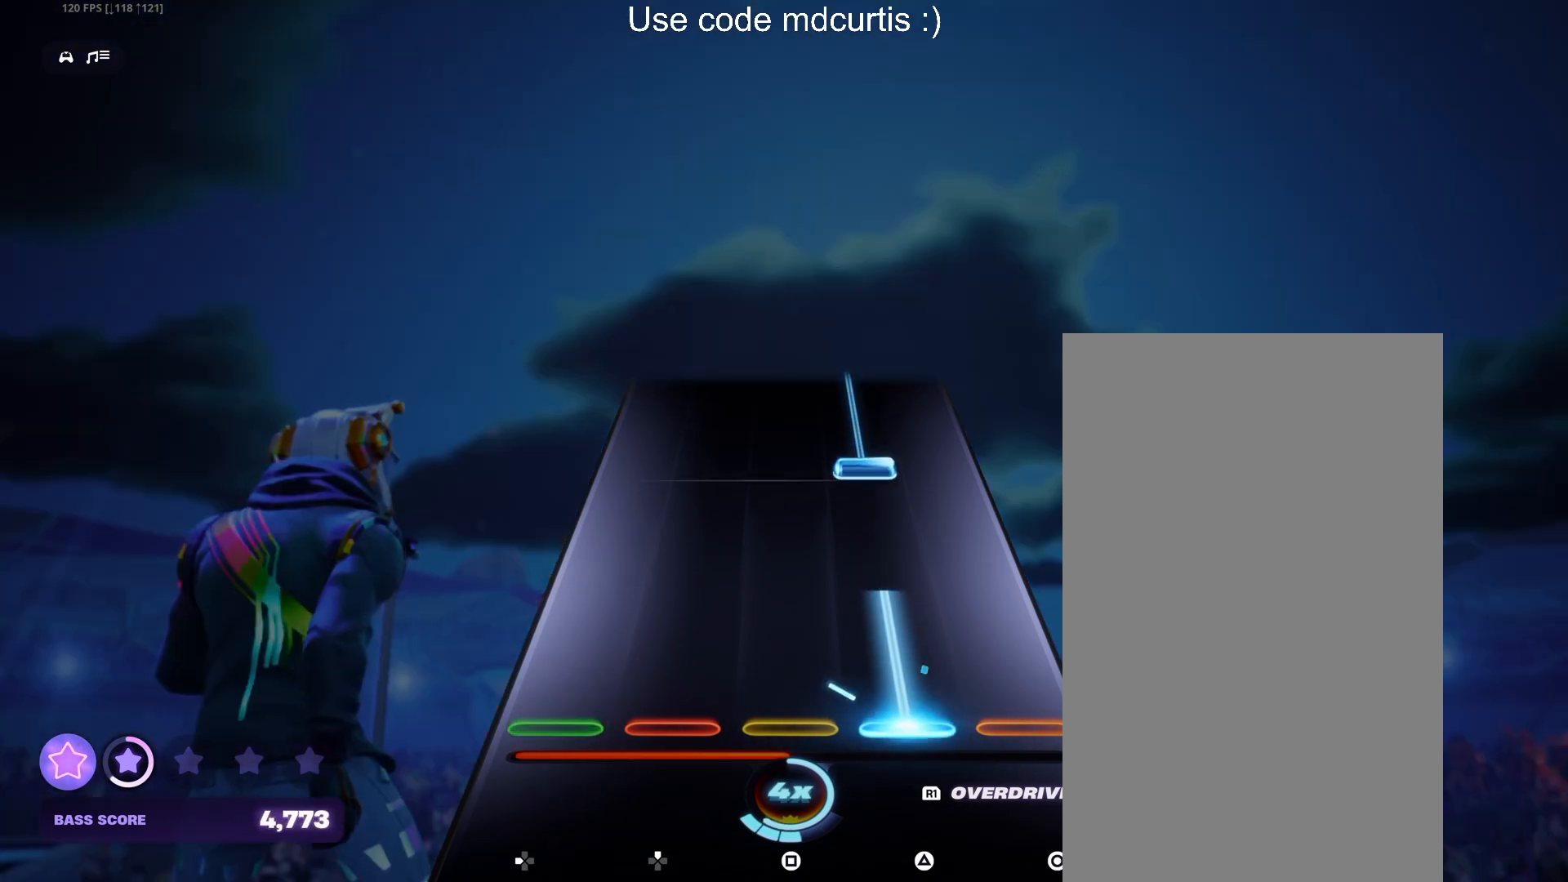
{"buttons": ["TRIANGLE"], "events": [[200, "TRIANGLE", "up"], [300, "TRIANGLE", "down"]]}
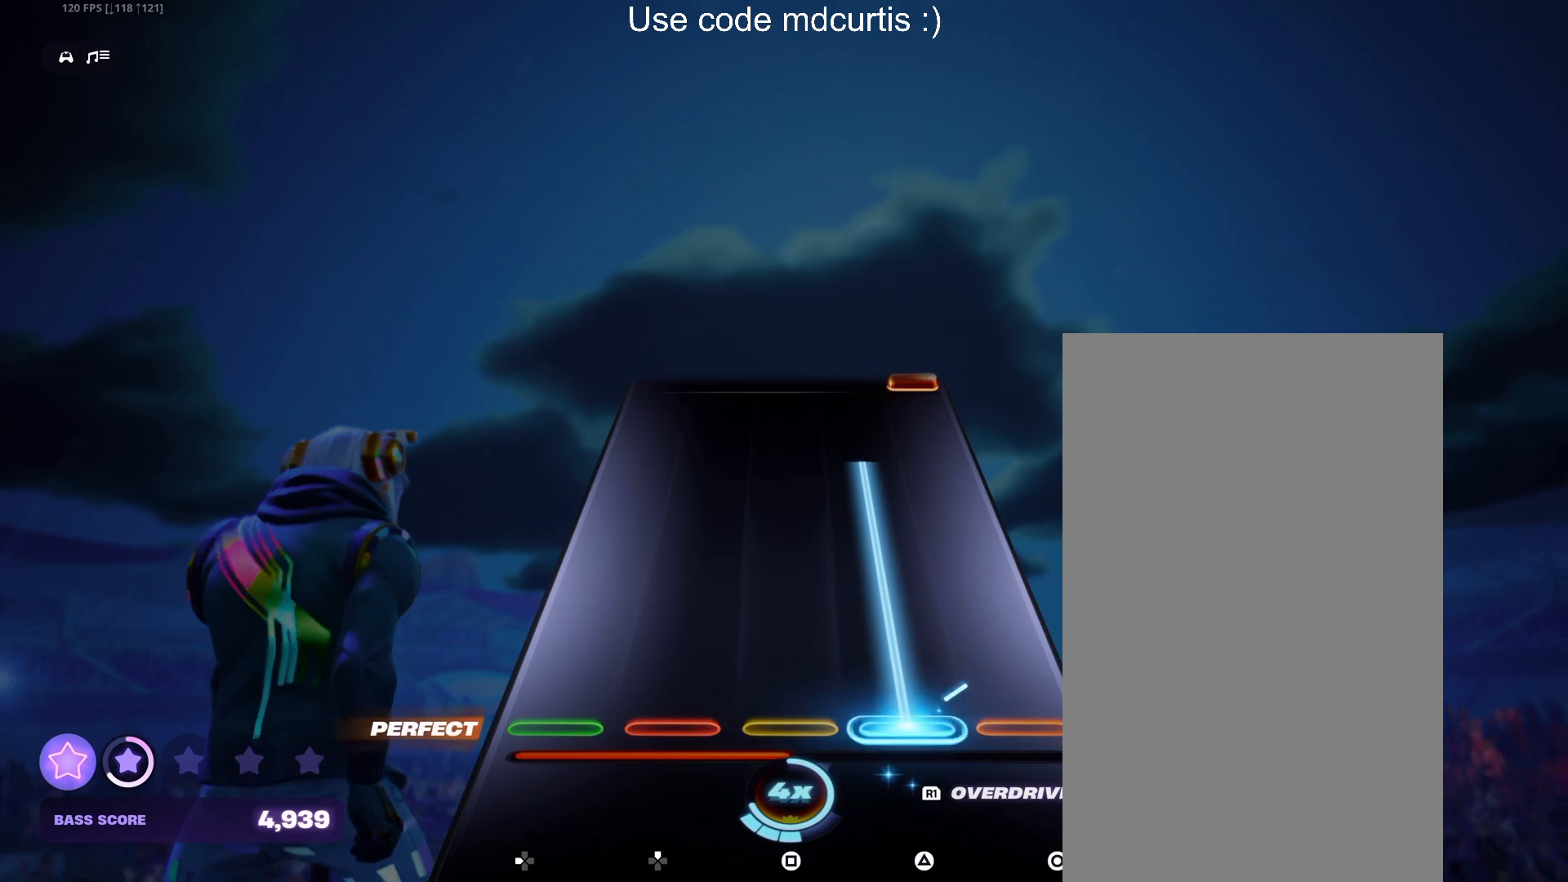
{"buttons": [], "events": [[417, "TRIANGLE", "up"]]}
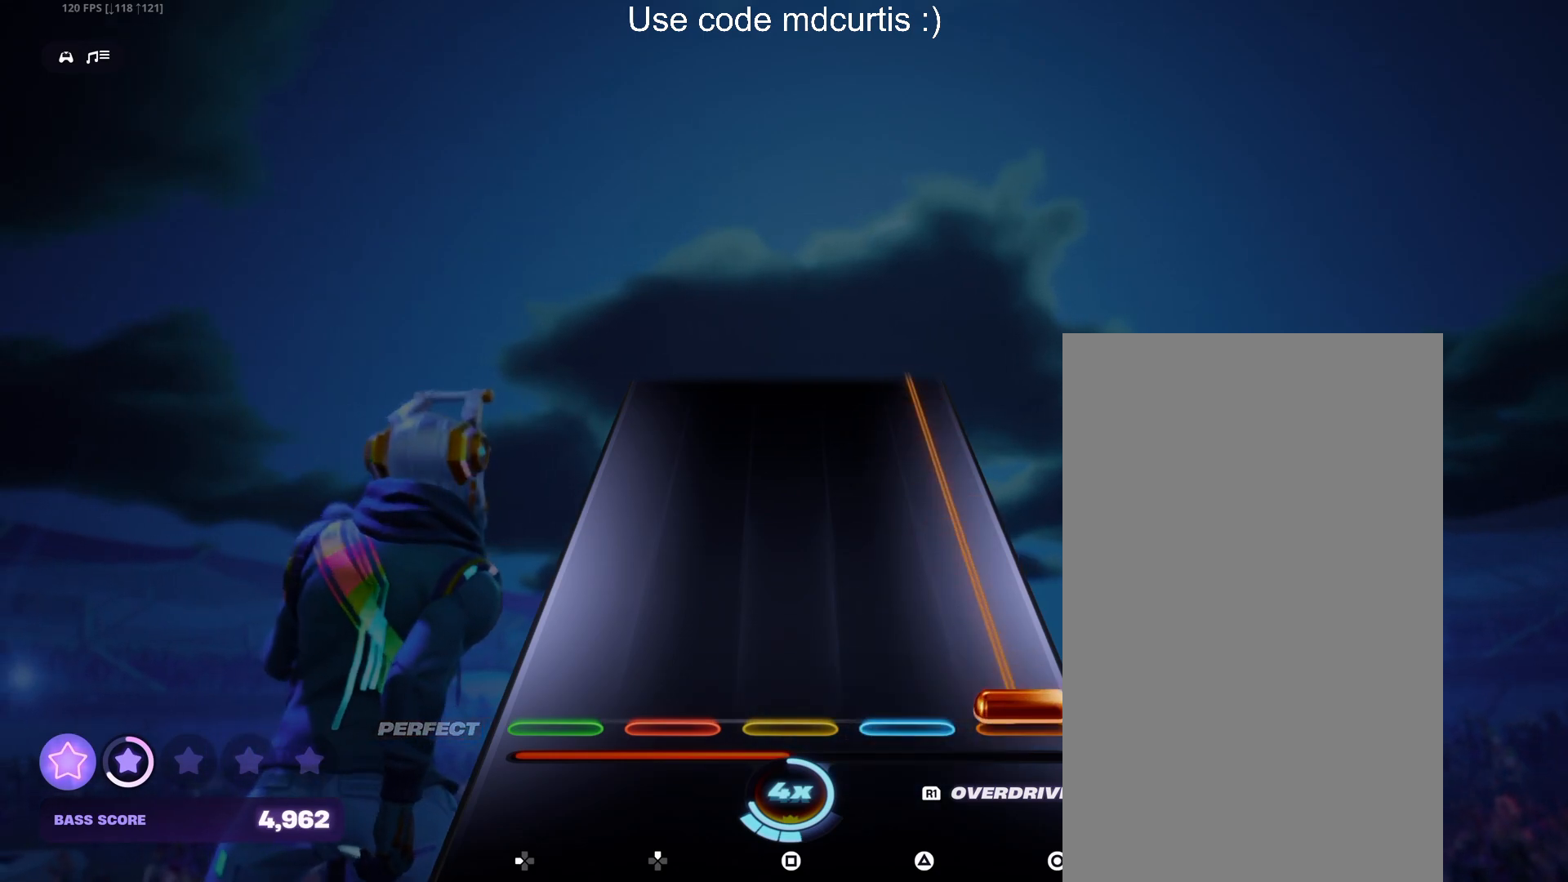
{"buttons": ["CIRCLE"], "events": [[17, "CIRCLE", "down"]]}
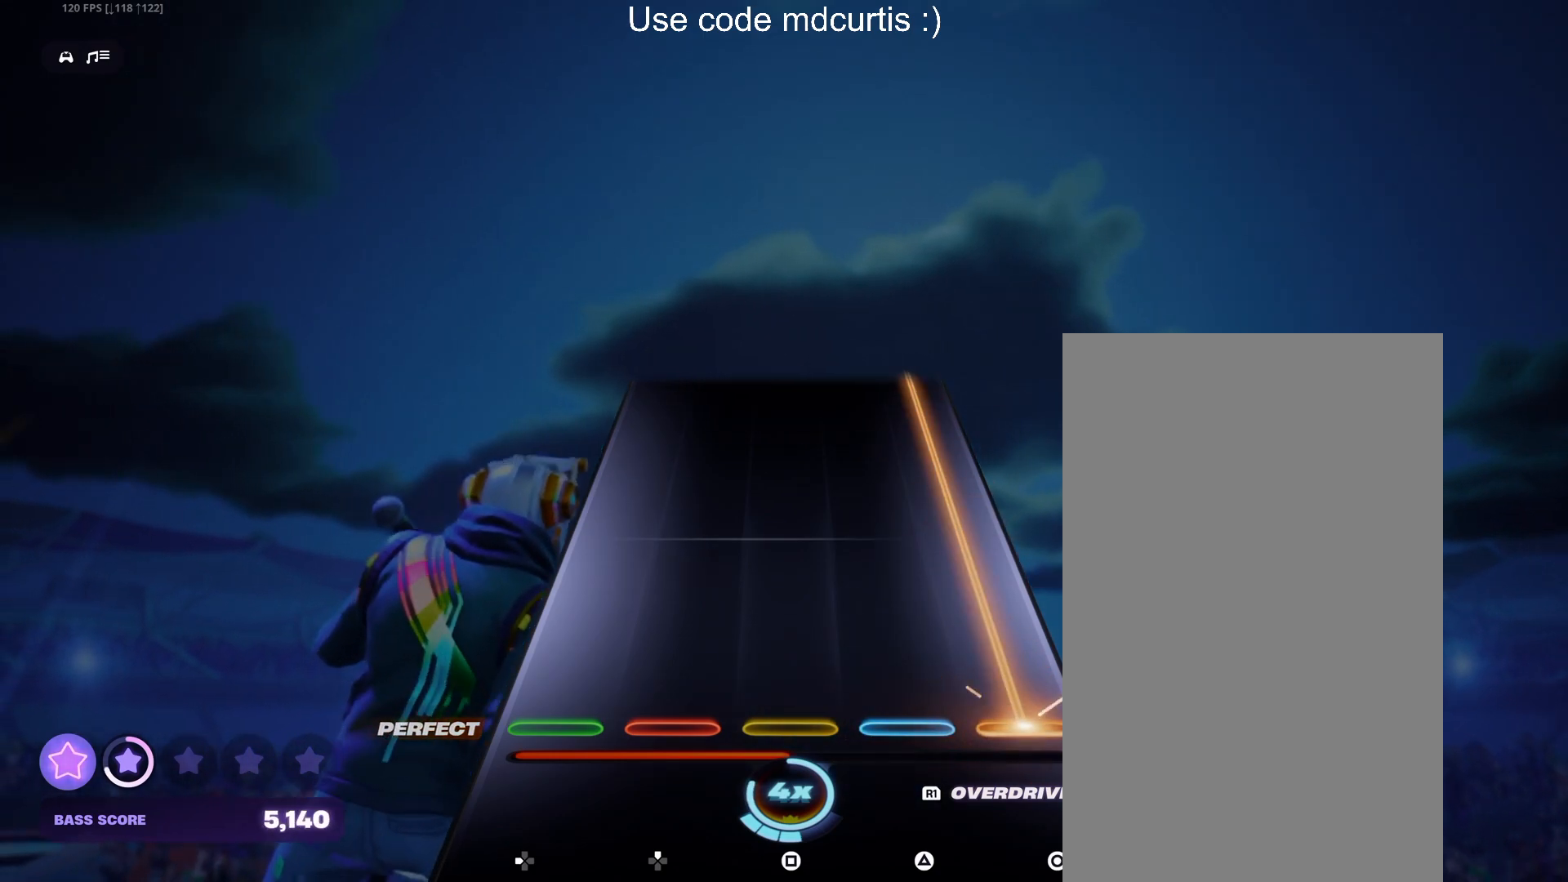
{"buttons": ["CIRCLE"], "events": []}
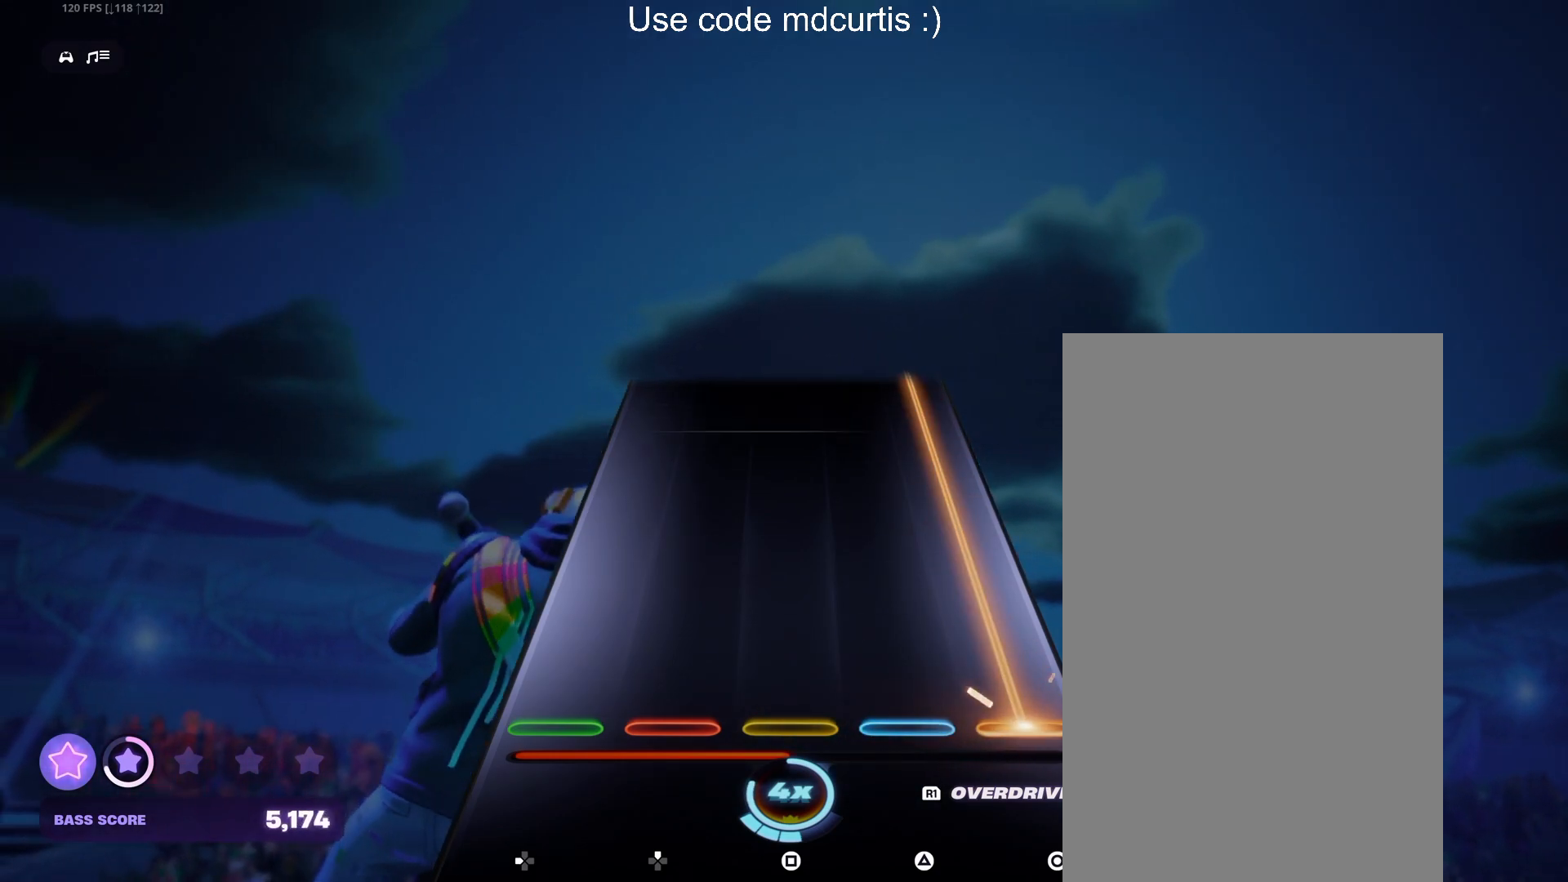
{"buttons": ["CIRCLE"], "events": []}
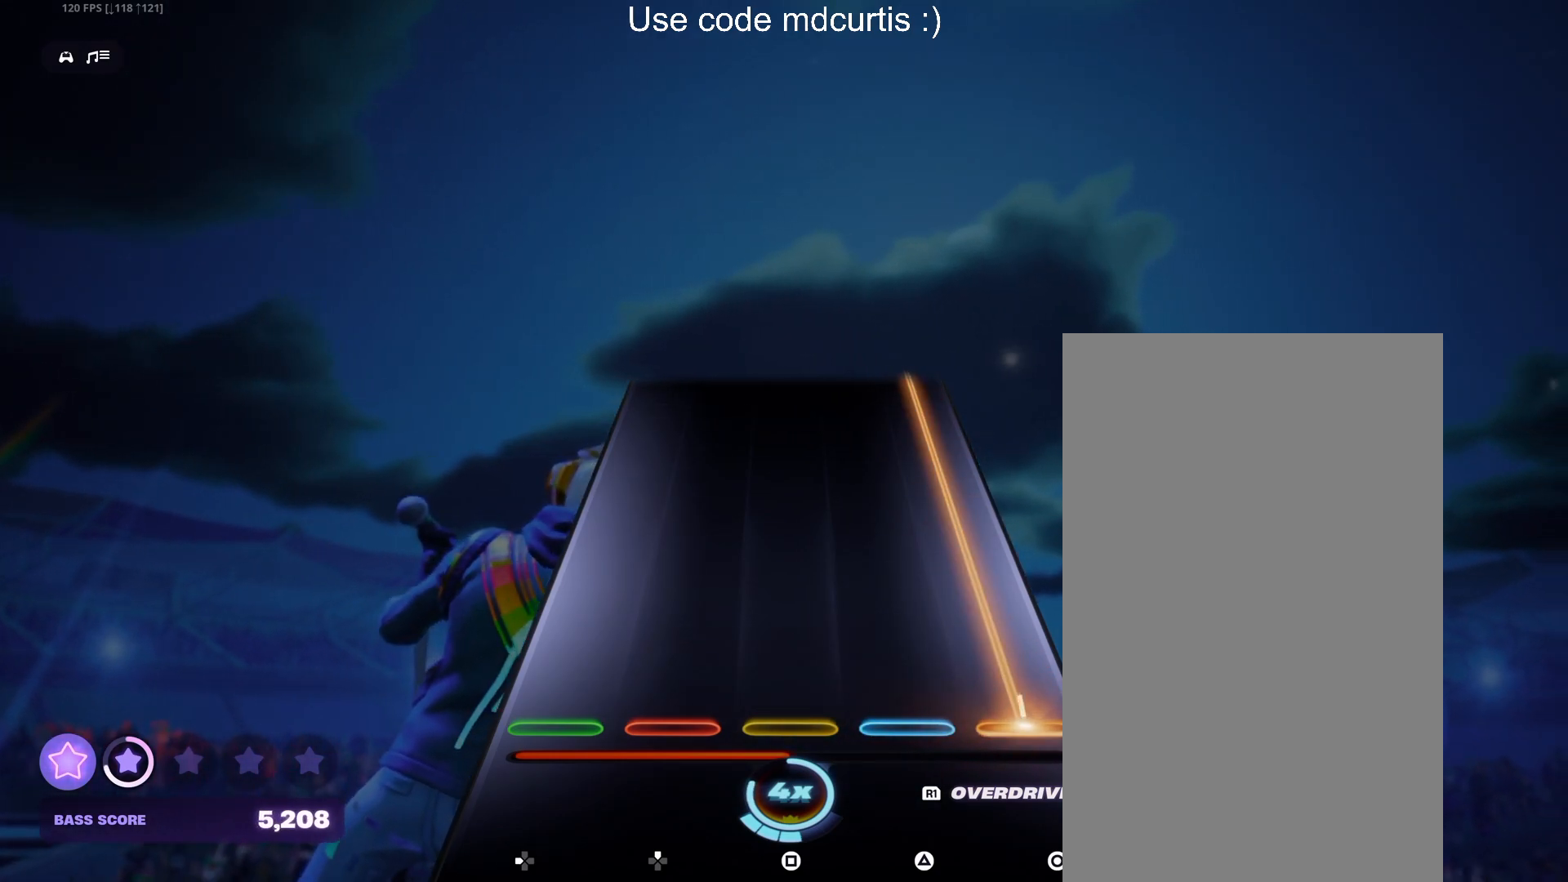
{"buttons": ["CIRCLE"], "events": []}
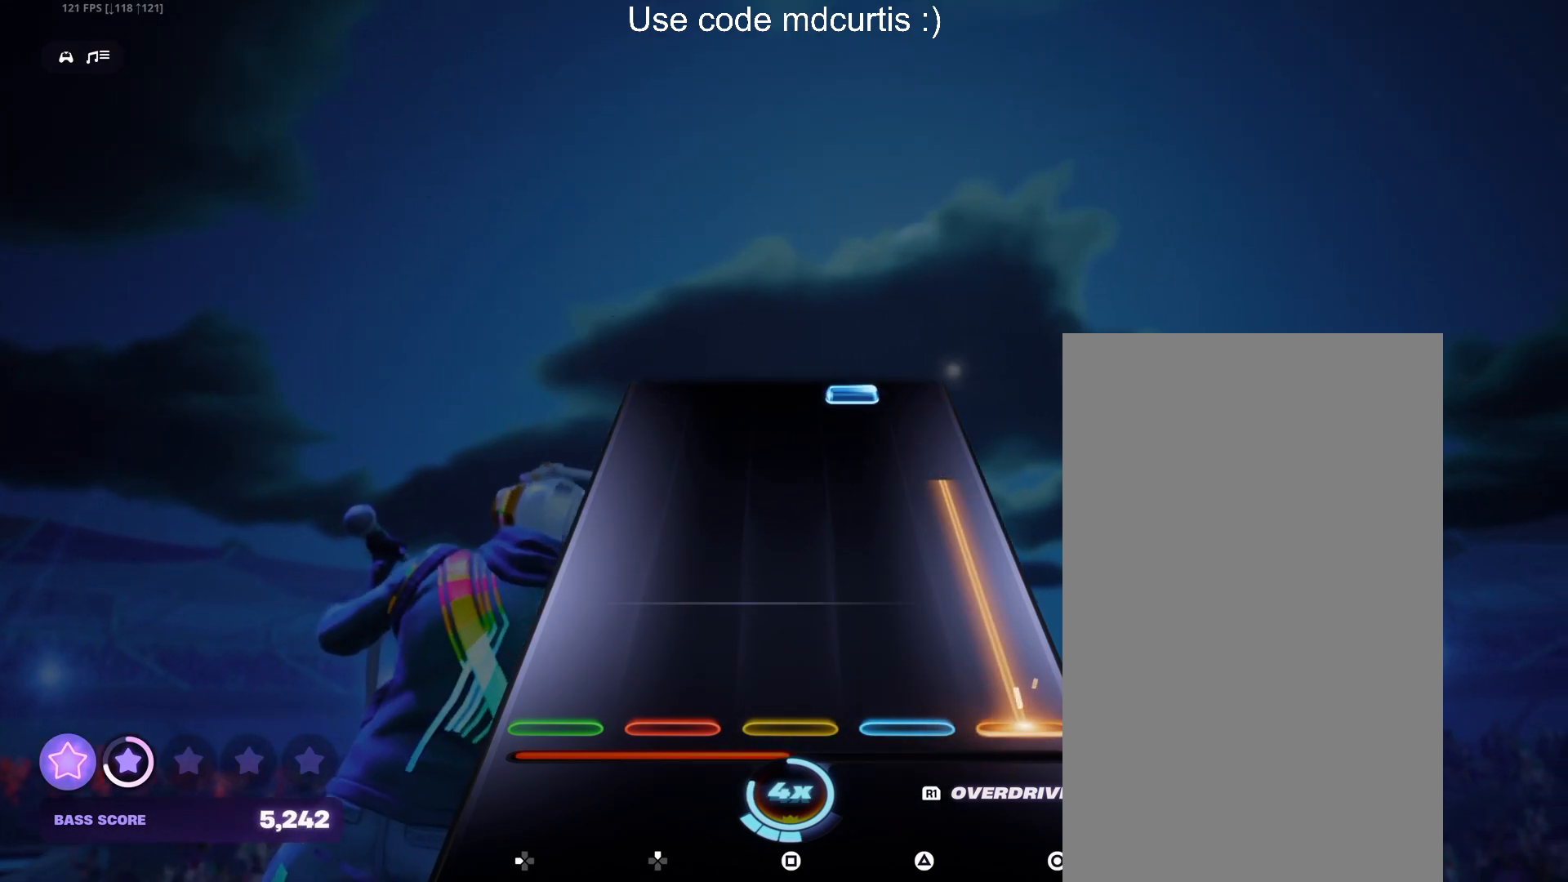
{"buttons": ["TRIANGLE"], "events": [[350, "CIRCLE", "up"], [467, "TRIANGLE", "down"]]}
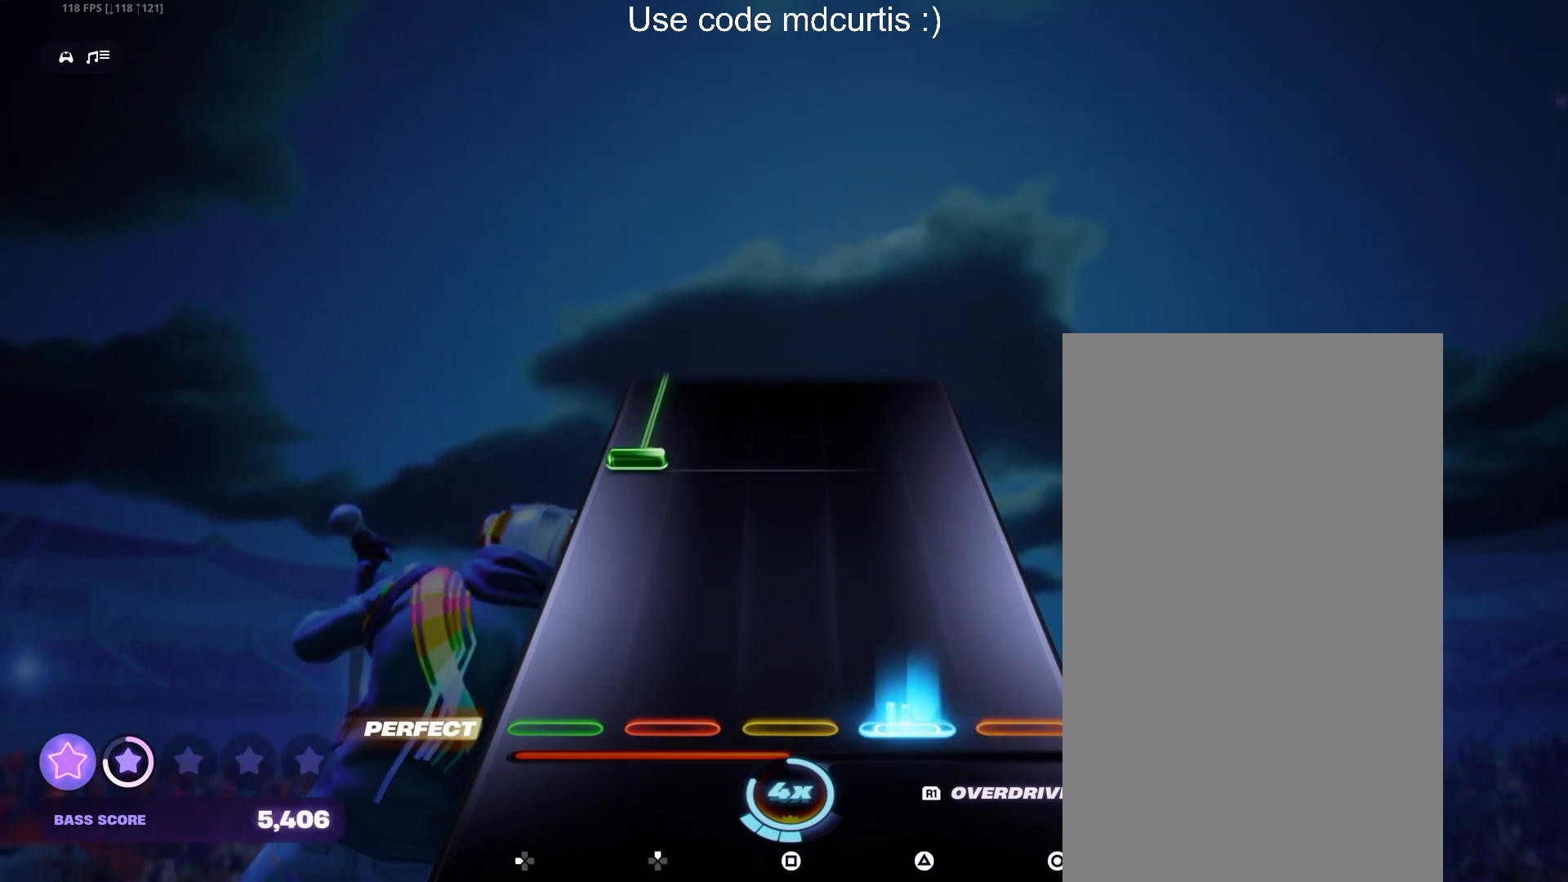
{"buttons": ["DPAD_LEFT"], "events": [[100, "TRIANGLE", "up"], [333, "DPAD_LEFT", "down"]]}
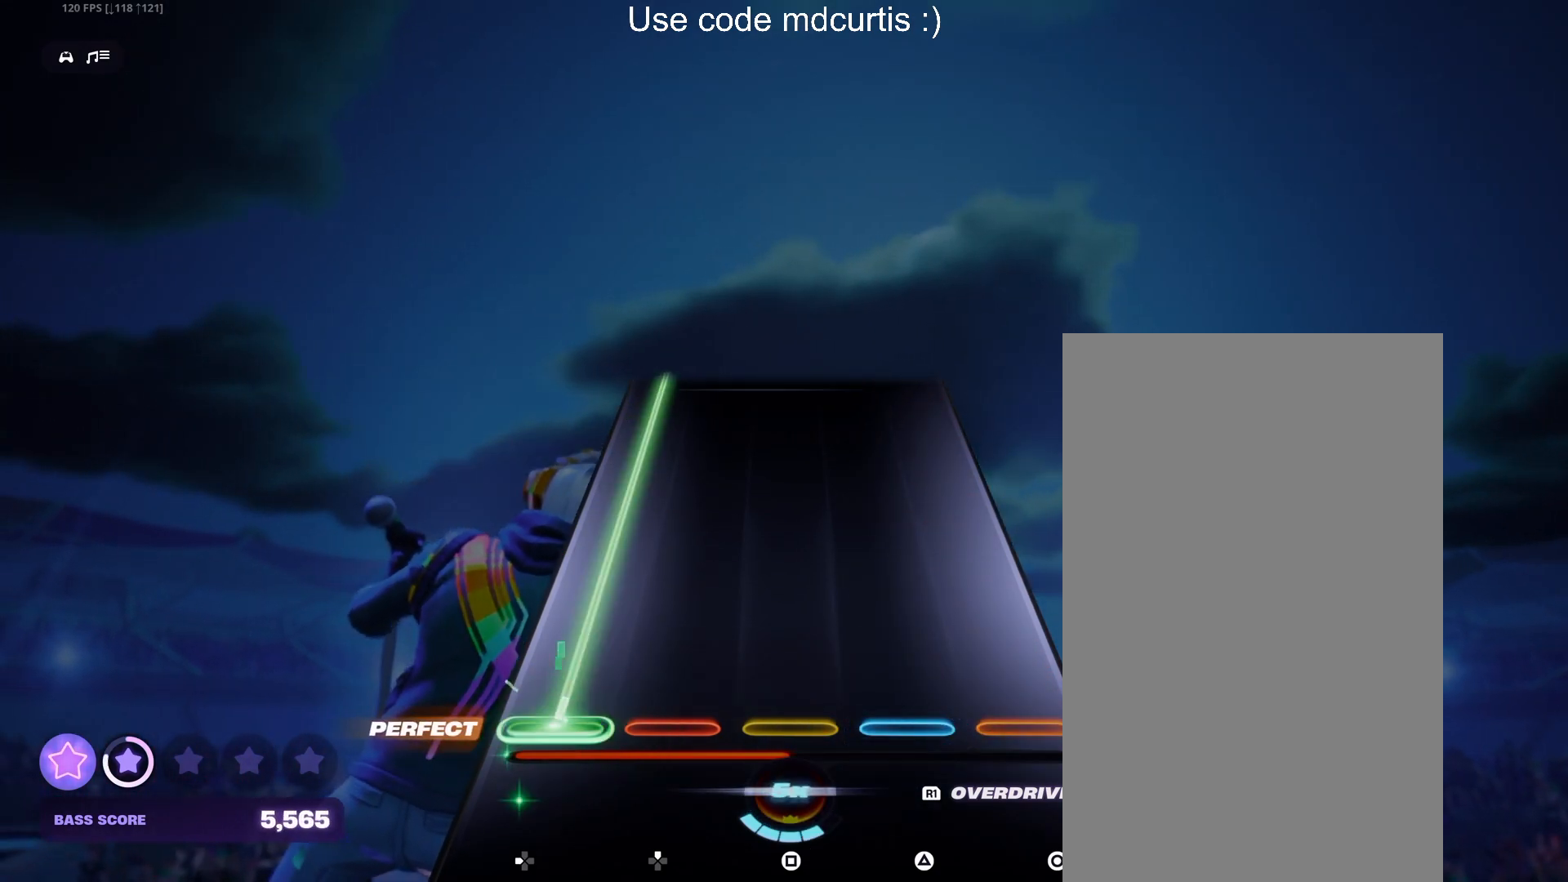
{"buttons": ["DPAD_LEFT"], "events": []}
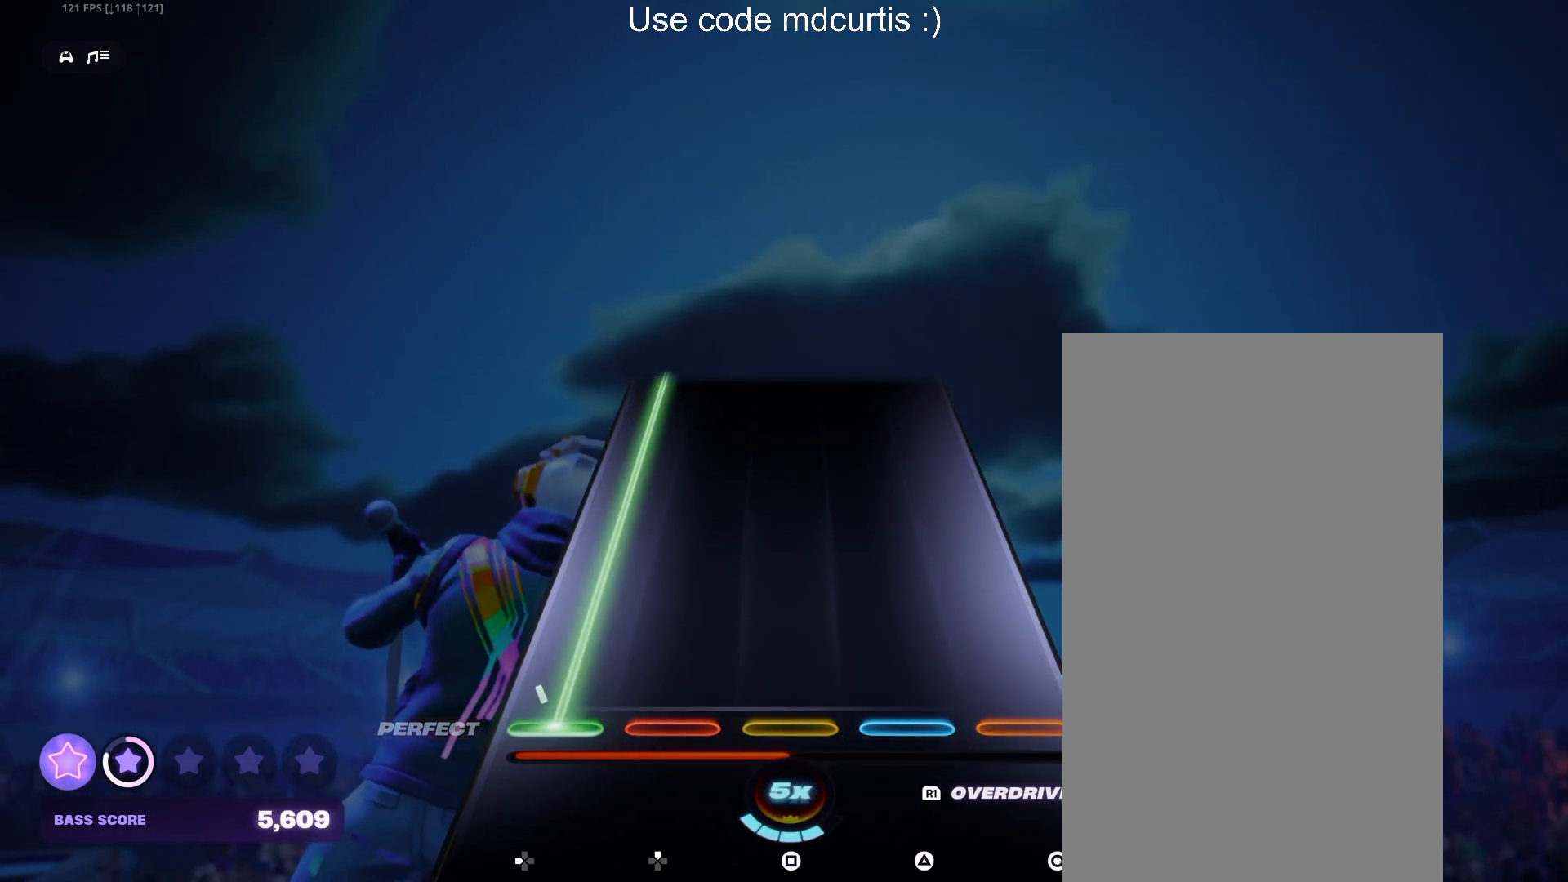
{"buttons": ["DPAD_LEFT"], "events": []}
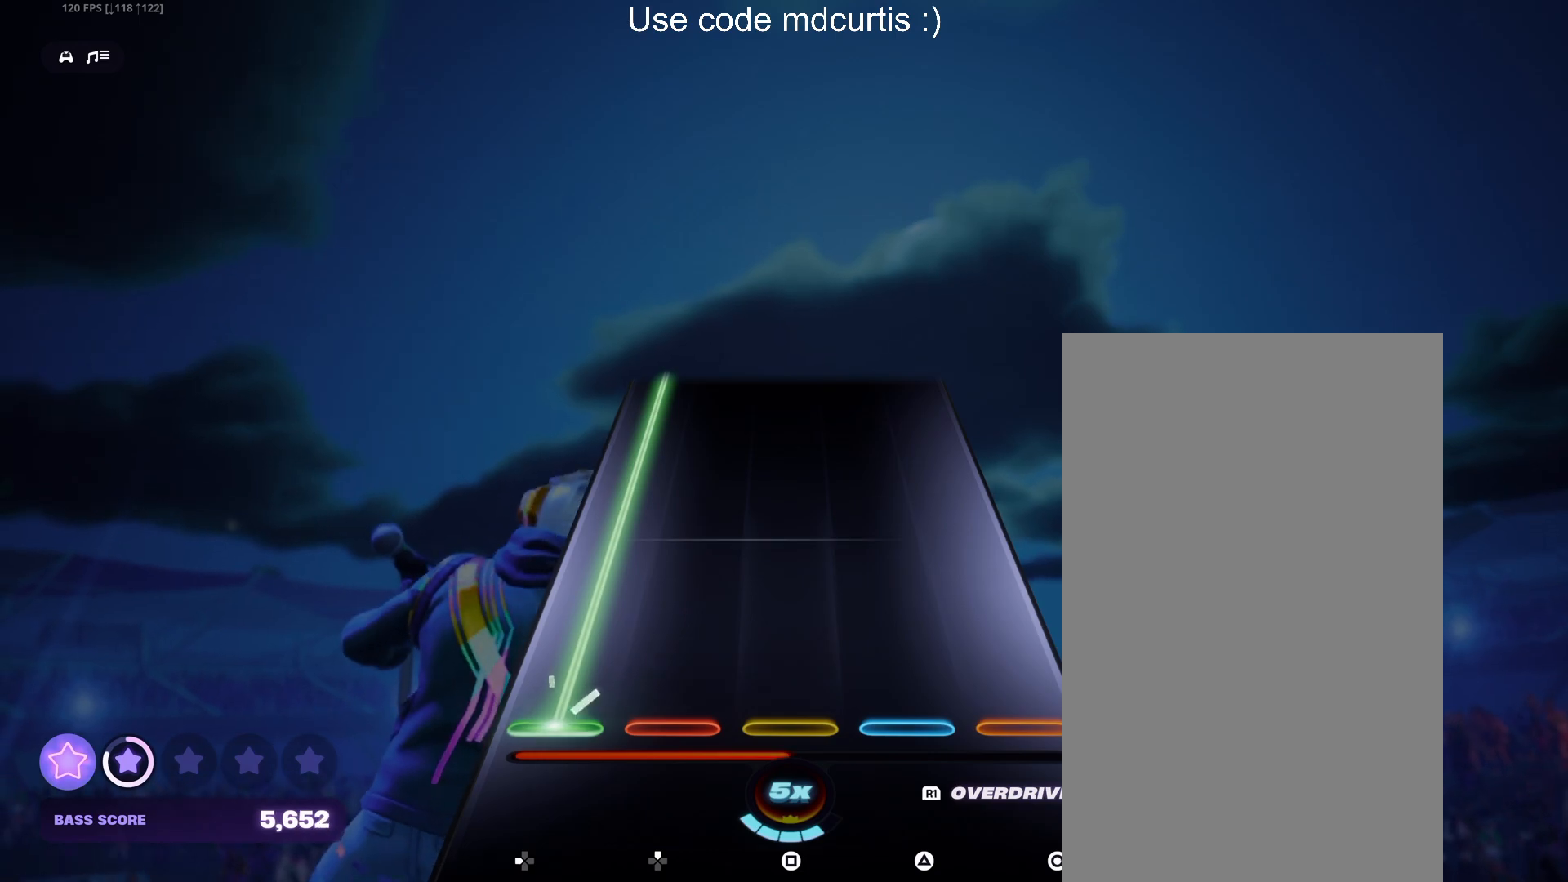
{"buttons": ["DPAD_LEFT"], "events": []}
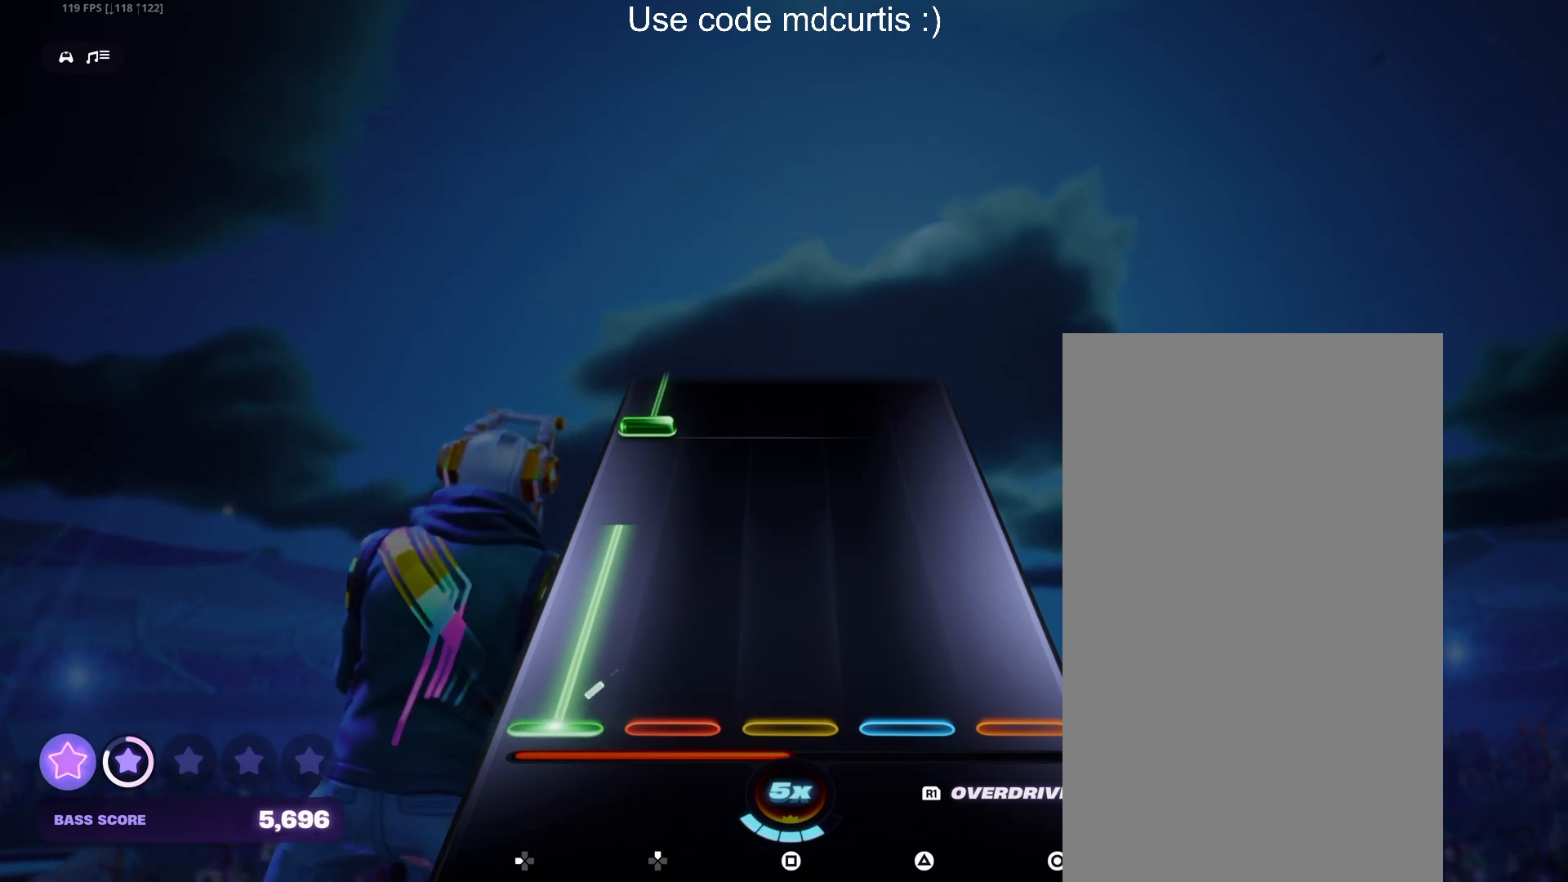
{"buttons": ["DPAD_LEFT"], "events": [[267, "DPAD_LEFT", "up"], [383, "DPAD_LEFT", "down"]]}
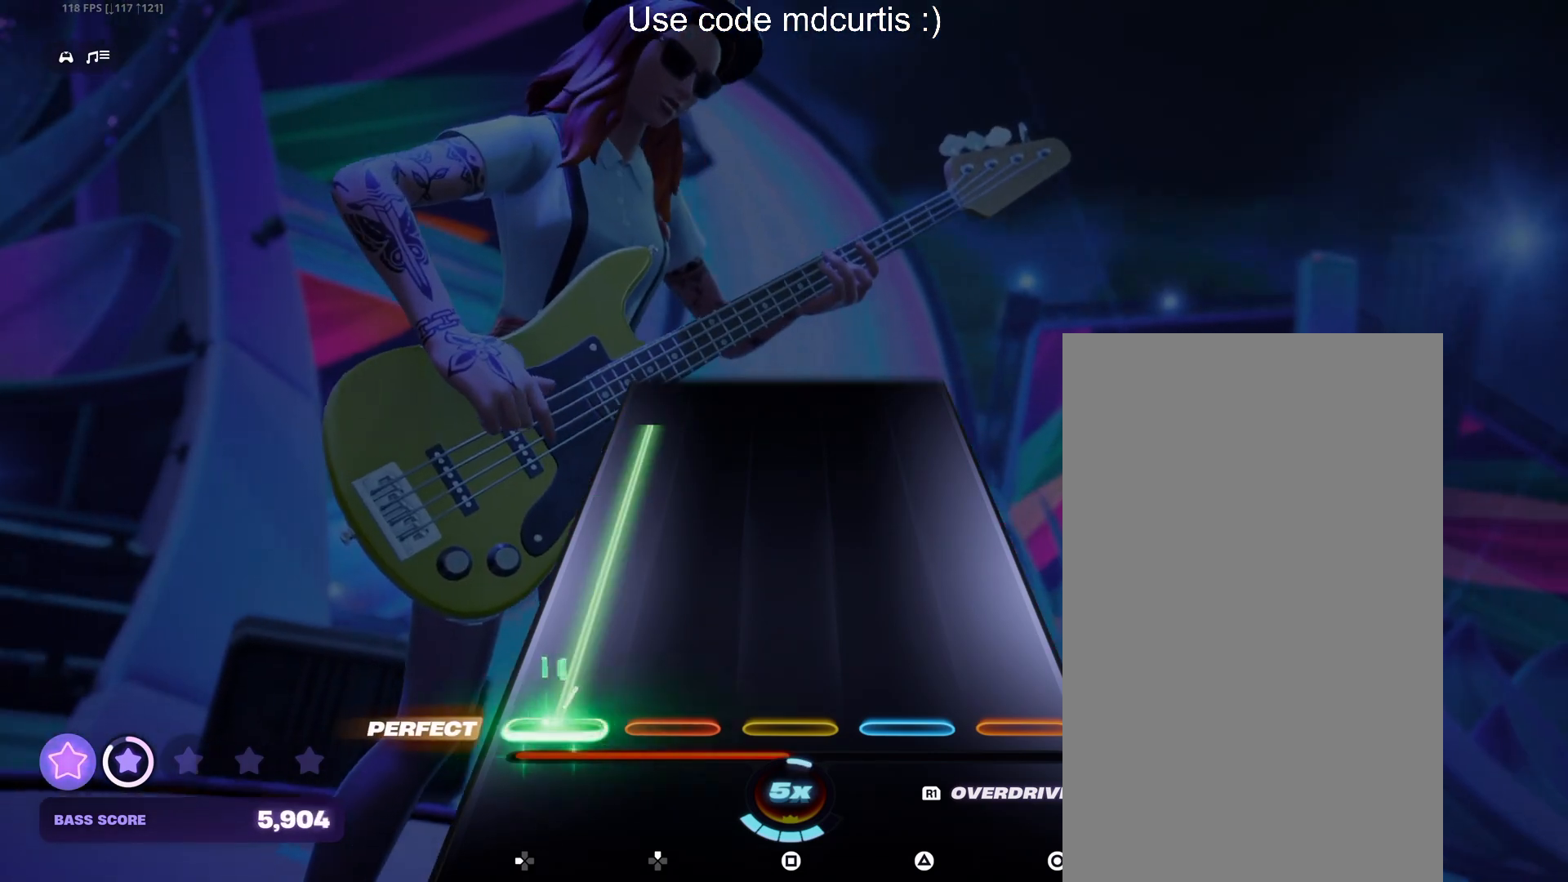
{"buttons": ["DPAD_LEFT"], "events": []}
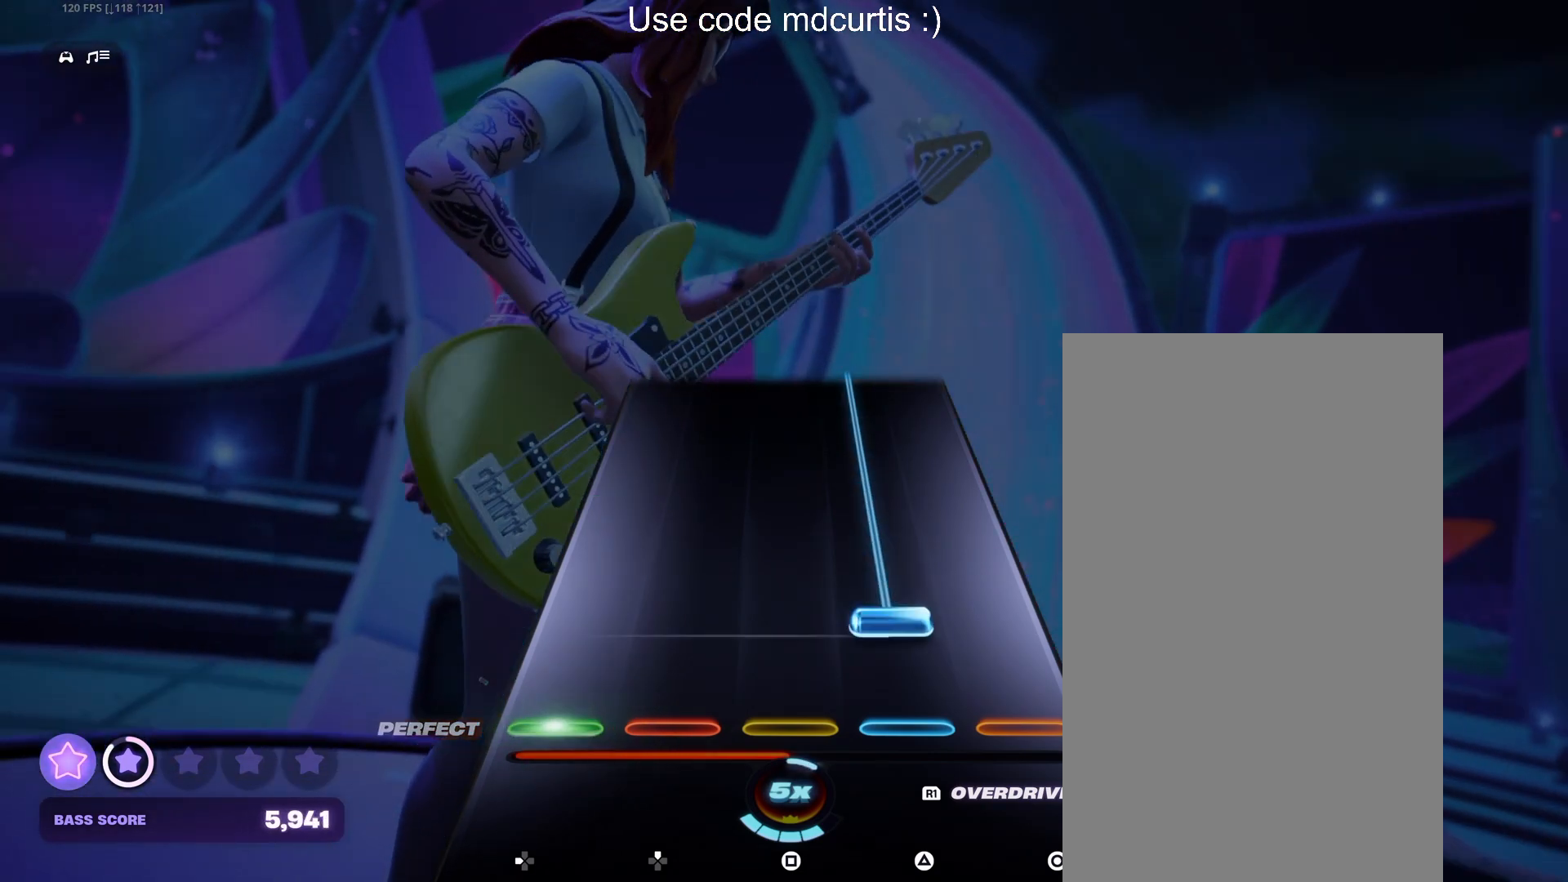
{"buttons": ["TRIANGLE"], "events": [[33, "DPAD_LEFT", "up"], [100, "TRIANGLE", "down"]]}